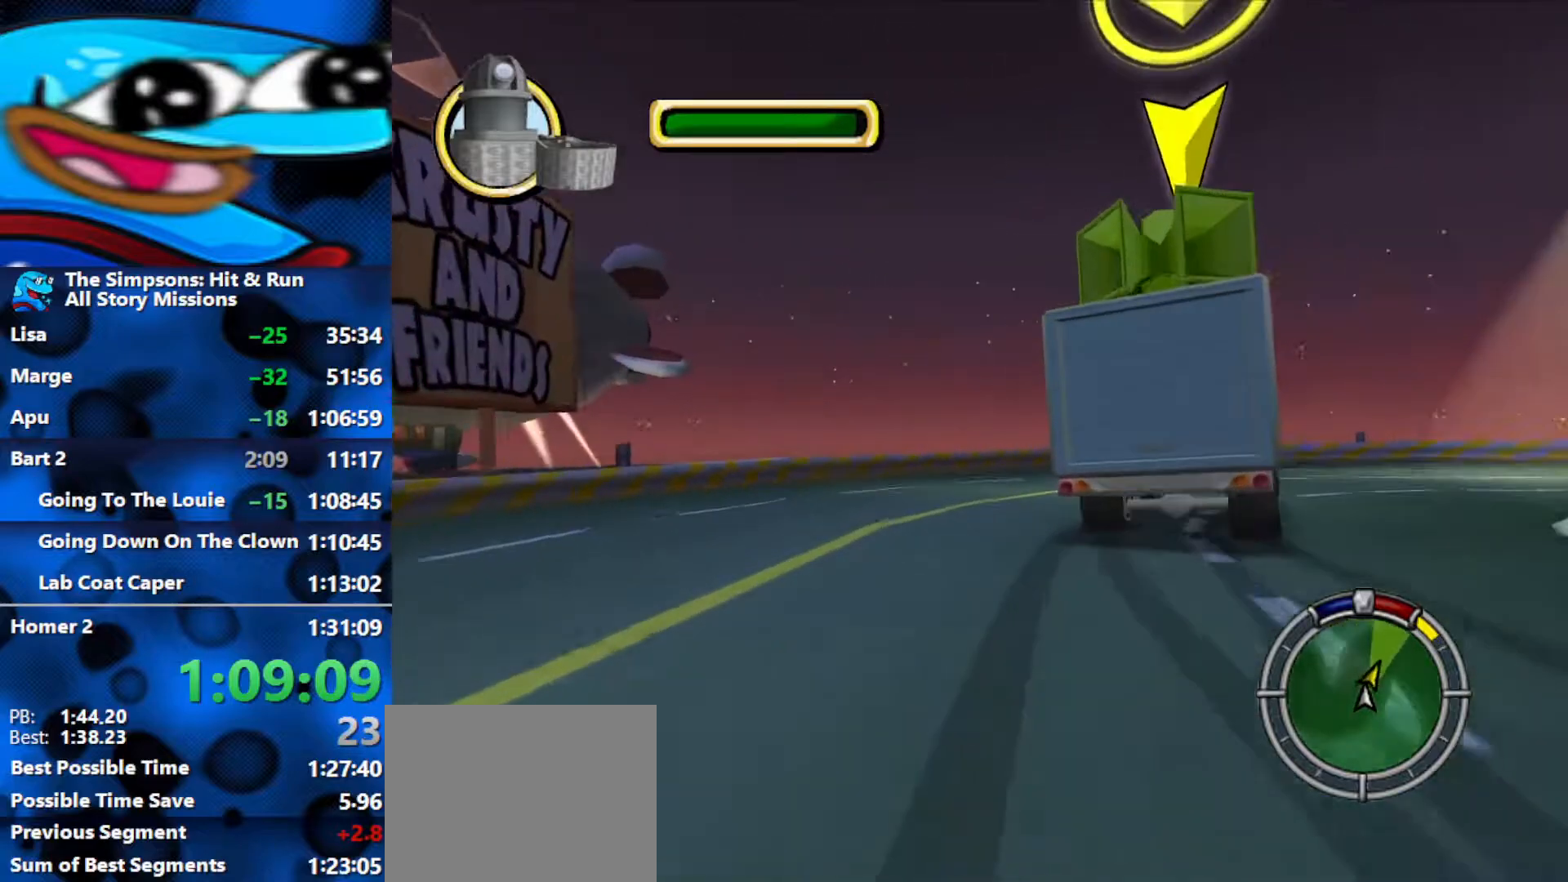
Gameplay with a controller (Xbox layout); each line is a JSON object with the inputs held at the frame after it. "events" lists button and stick changes between this image and that frame as [ms after this image, input, new state], when the widget could be followed in between.
{"buttons": ["R1"], "left_stick": "right", "right_stick": "center", "events": [[267, "R2", "up"], [350, "R1", "down"]]}
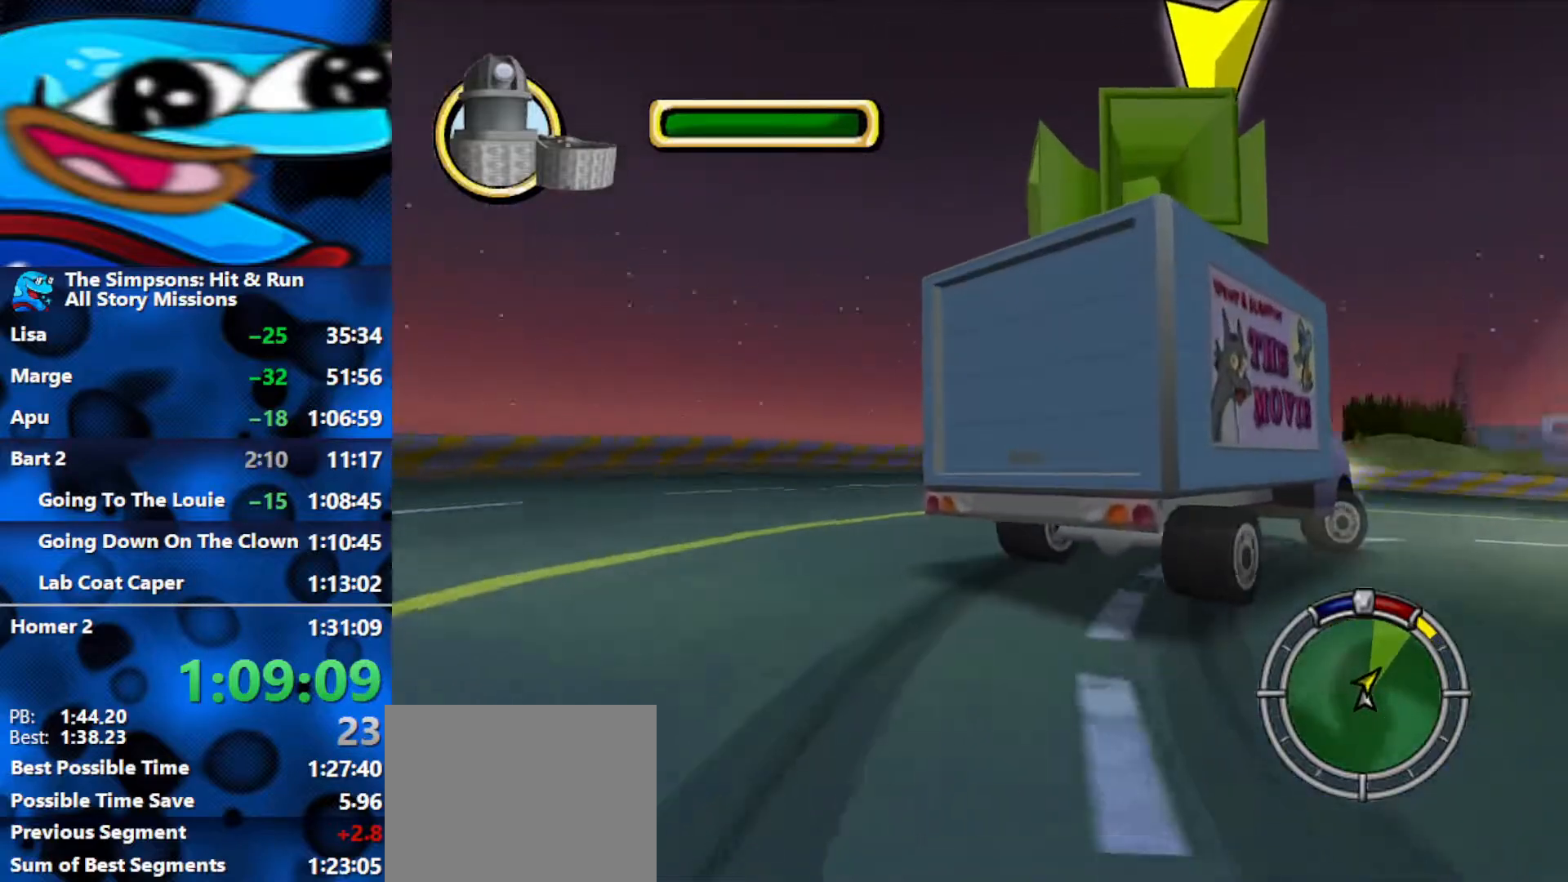
{"buttons": ["R2"], "left_stick": "right", "right_stick": "center", "events": [[50, "R1", "up"], [217, "R2", "down"]]}
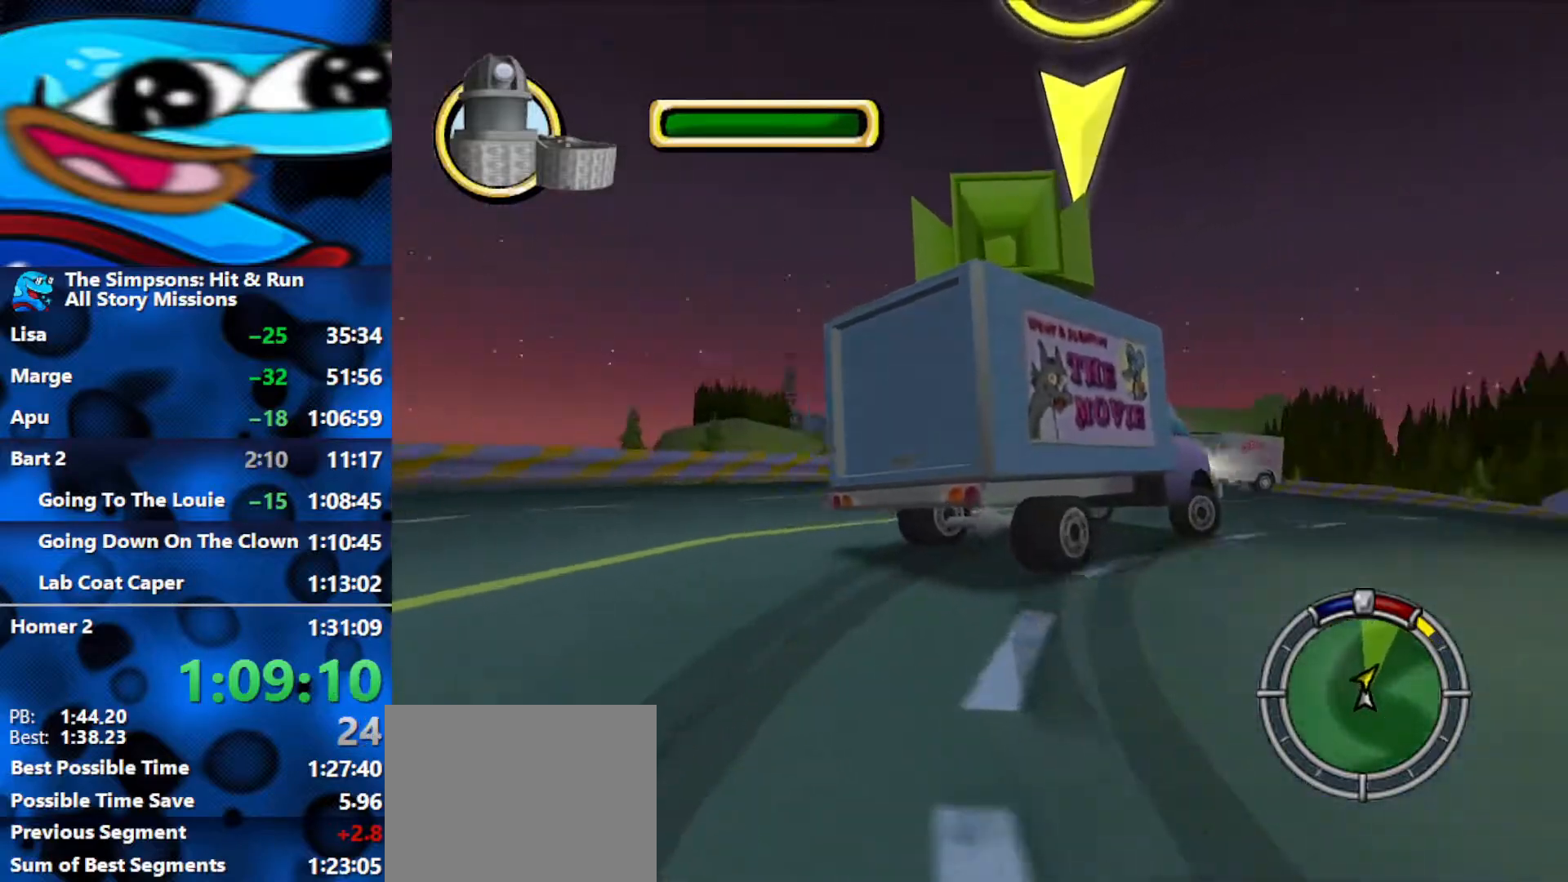
{"buttons": ["R2"], "left_stick": "right", "right_stick": "center", "events": [[183, "R2", "up"], [233, "R2", "down"], [383, "R2", "up"], [483, "R2", "down"]]}
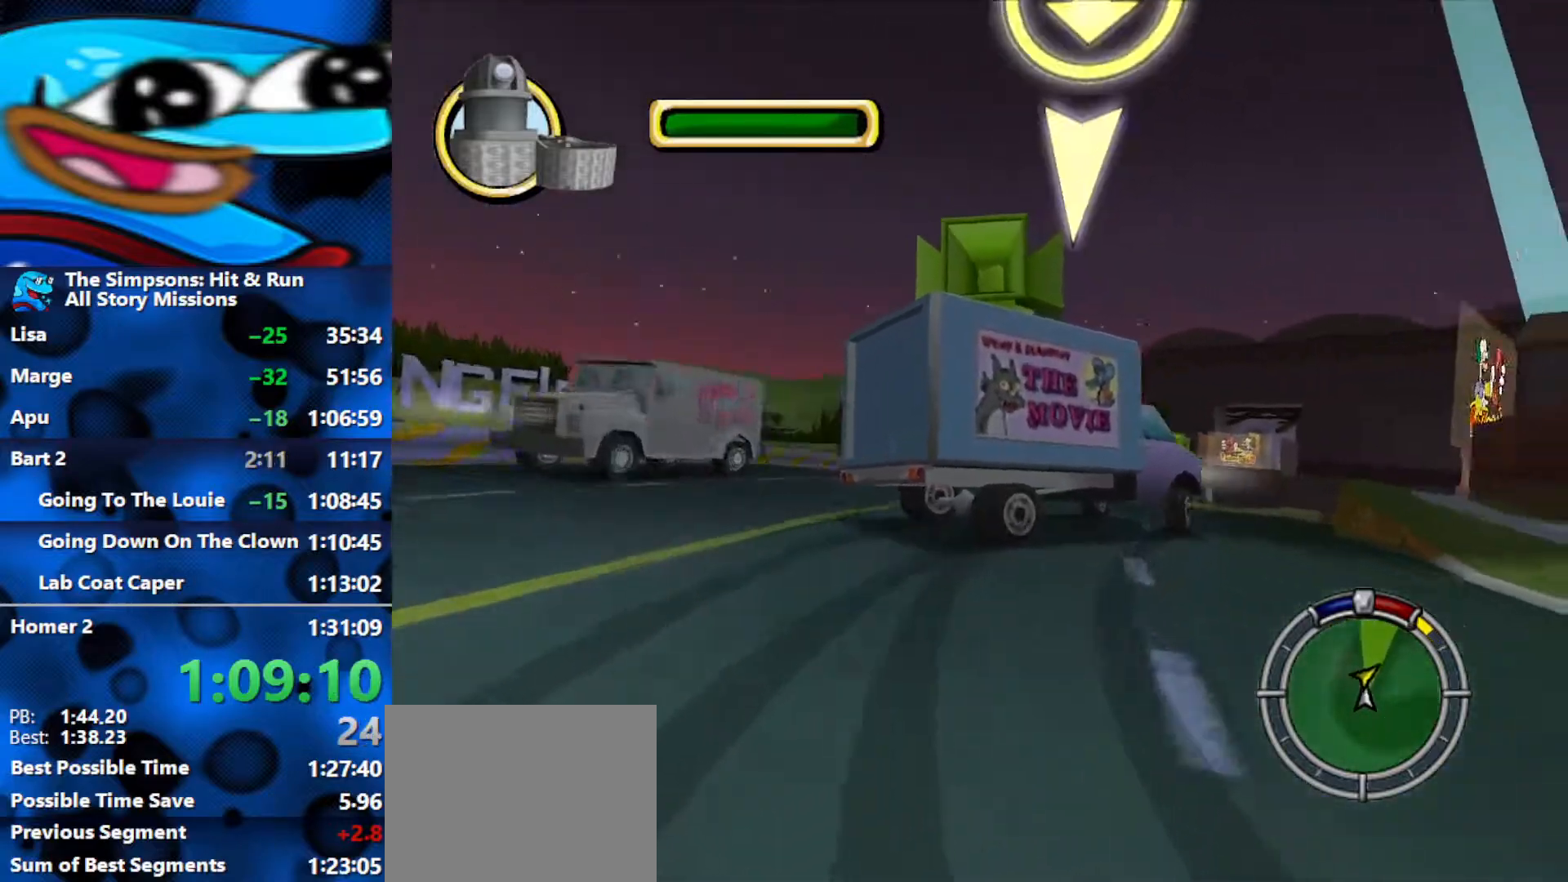
{"buttons": [], "left_stick": "down-right", "right_stick": "center", "events": [[83, "left_stick", "down-right"], [200, "left_stick", "center"], [467, "R2", "up"], [500, "left_stick", "down-right"]]}
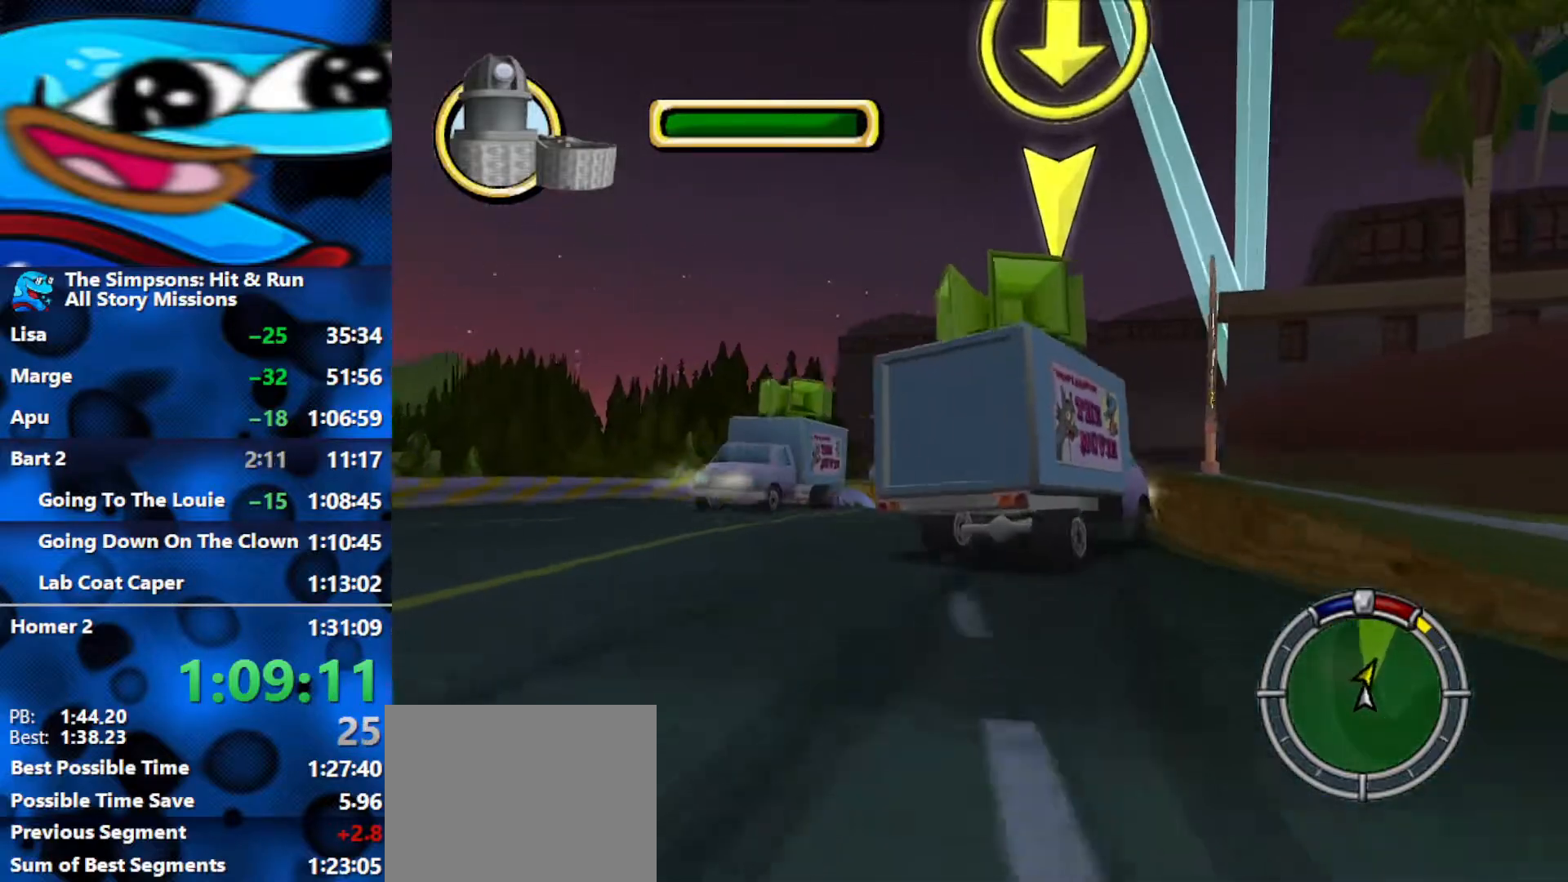
{"buttons": [], "left_stick": "center", "right_stick": "down", "events": [[83, "R2", "down"], [133, "left_stick", "center"], [317, "R2", "up"], [417, "right_stick", "down"]]}
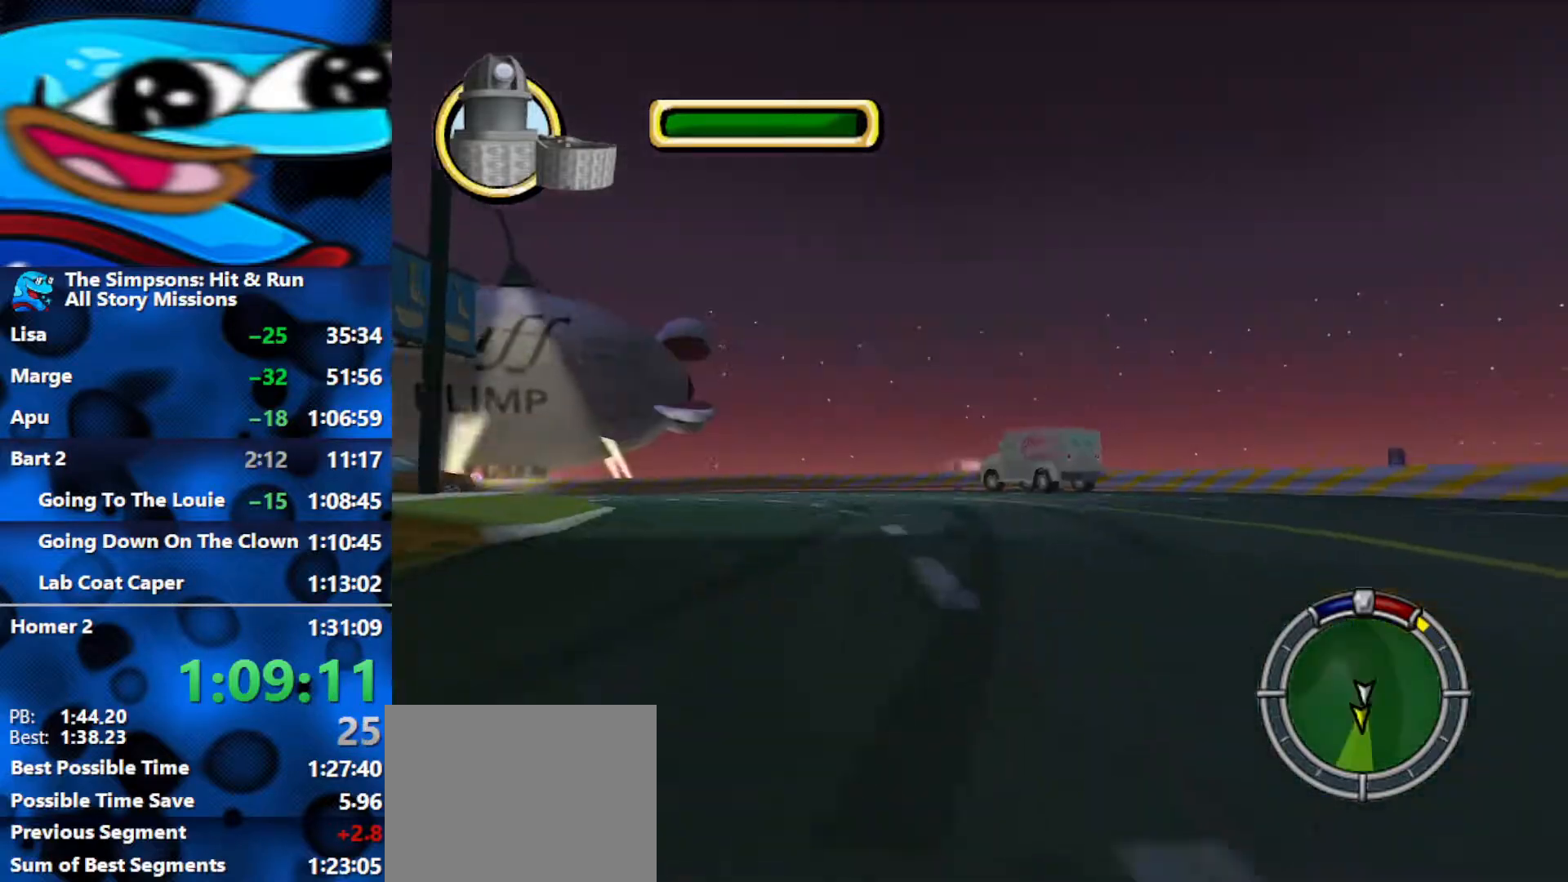
{"buttons": [], "left_stick": "center", "right_stick": "center", "events": [[67, "right_stick", "center"], [250, "R2", "down"], [433, "R2", "up"]]}
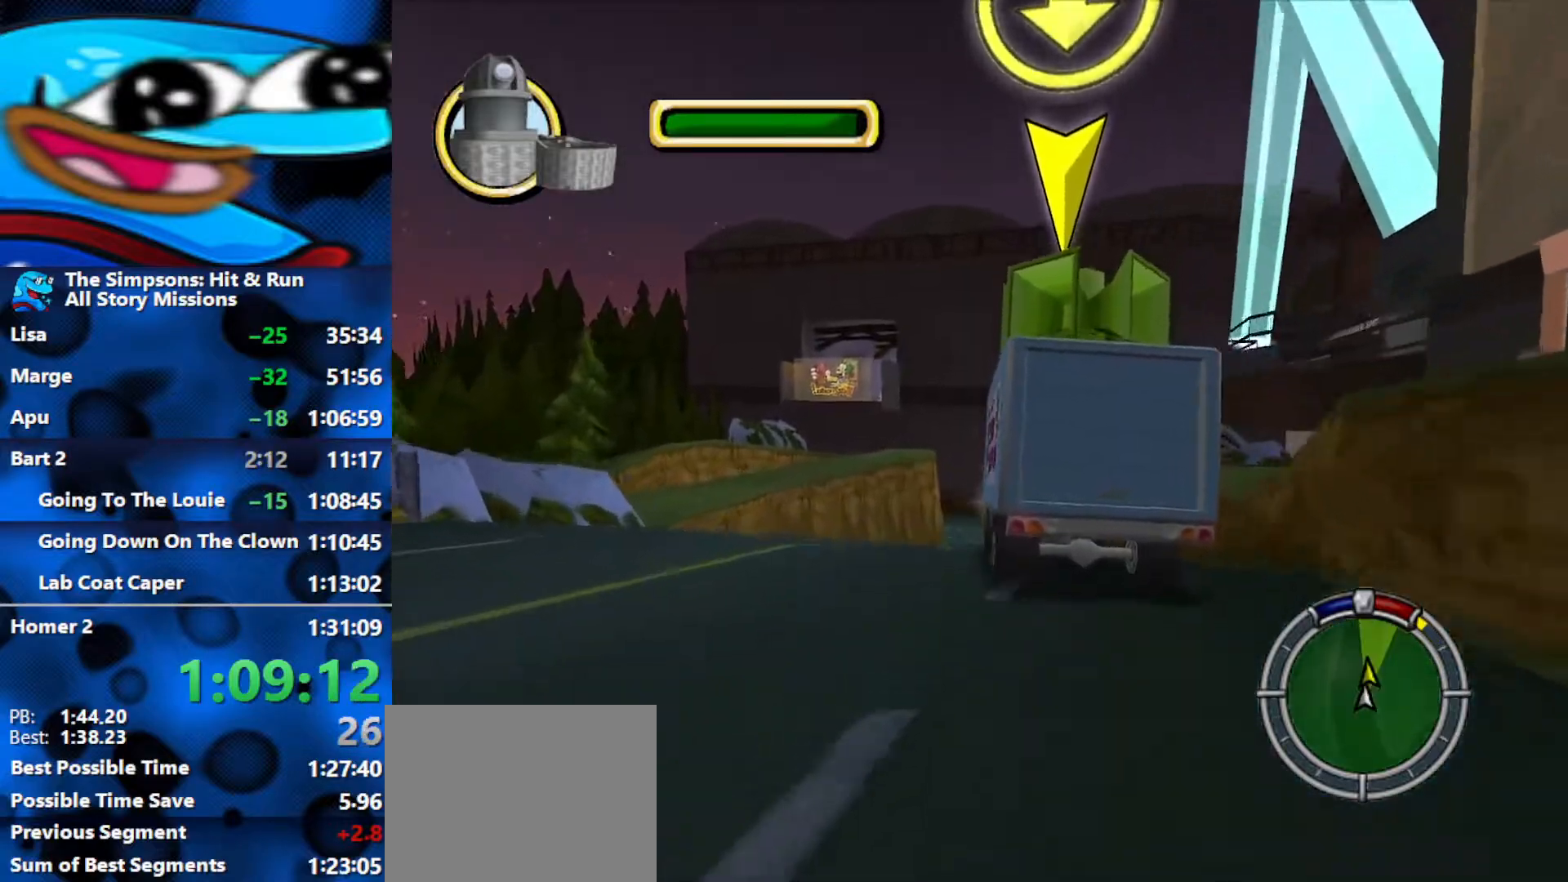
{"buttons": [], "left_stick": "center", "right_stick": "center", "events": [[83, "left_stick", "right"], [200, "L1", "down"], [250, "L1", "up"], [333, "L1", "down"], [433, "L1", "up"], [450, "left_stick", "center"]]}
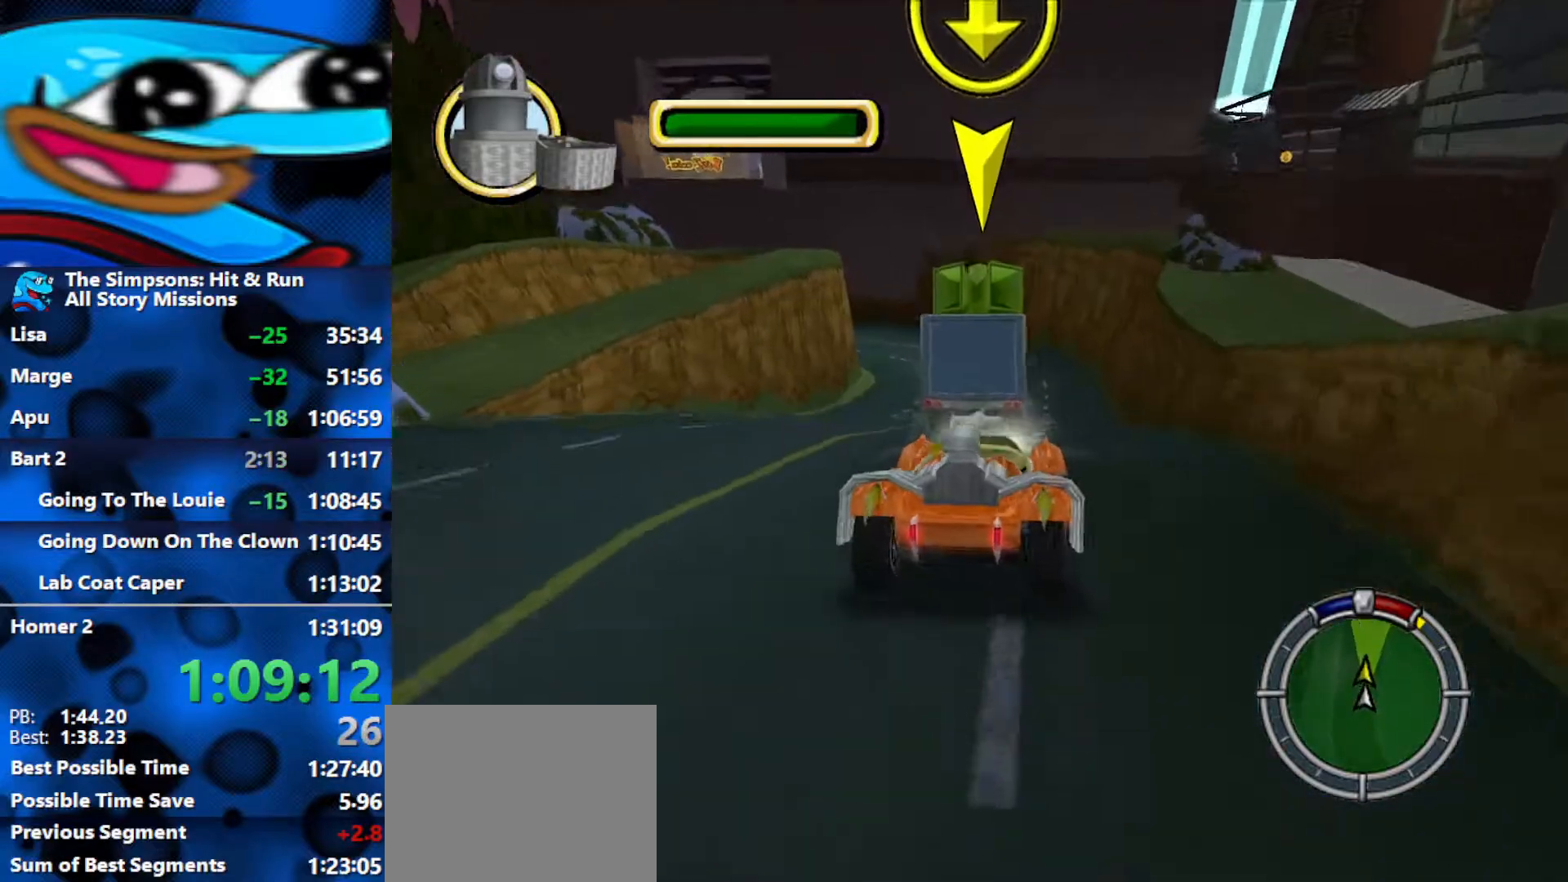
{"buttons": [], "left_stick": "center", "right_stick": "center", "events": [[67, "L1", "down"], [150, "L1", "up"], [267, "R2", "down"], [467, "R2", "up"]]}
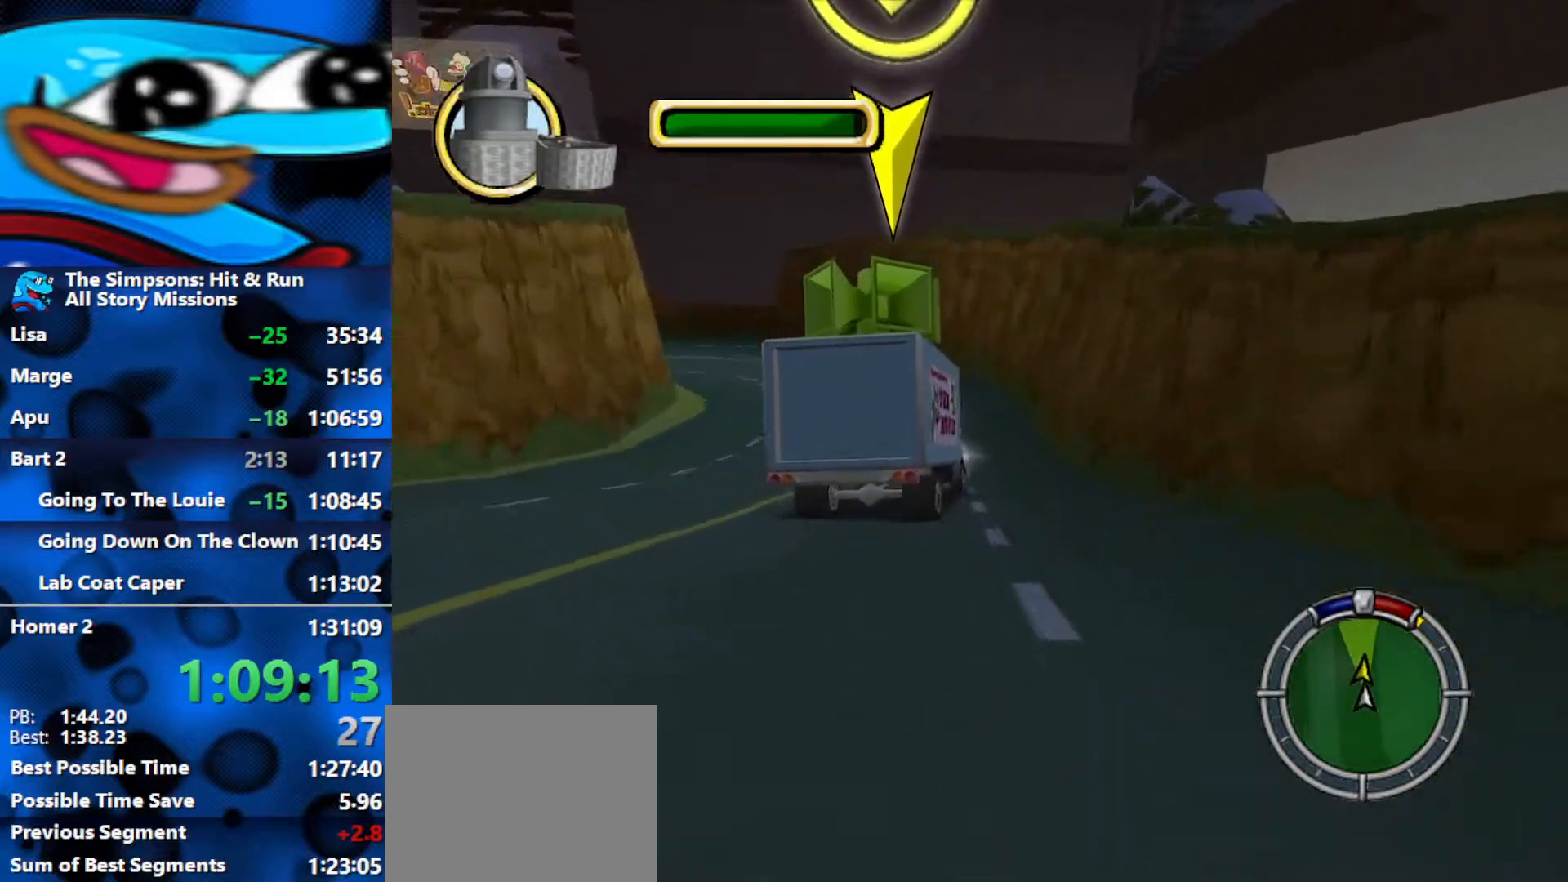
{"buttons": [], "left_stick": "center", "right_stick": "center", "events": [[33, "R2", "down"], [367, "R2", "up"]]}
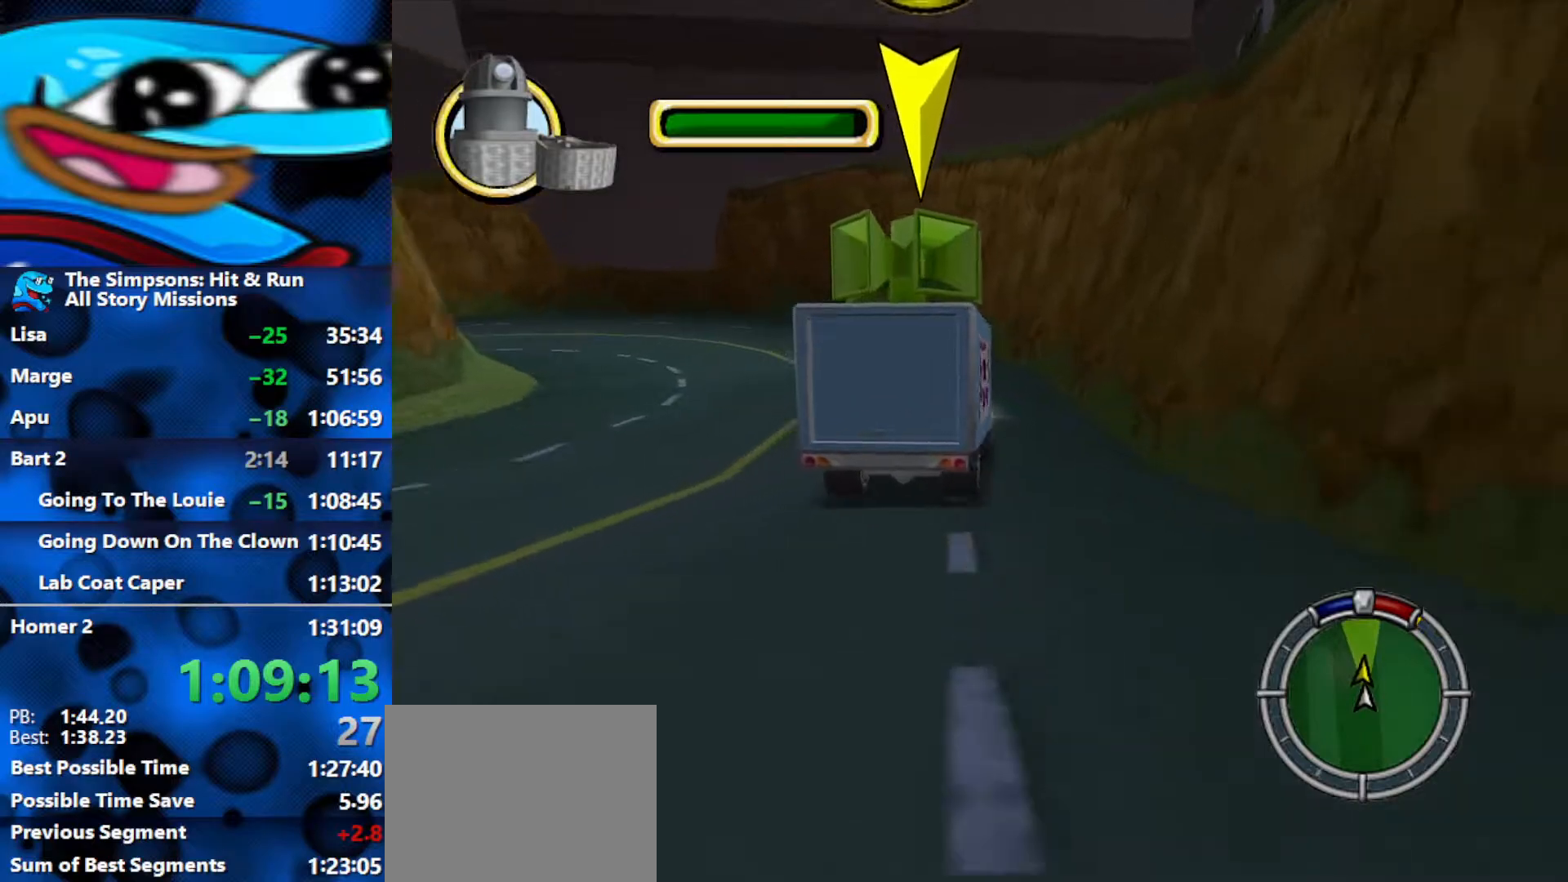
{"buttons": [], "left_stick": "left", "right_stick": "center", "events": [[17, "left_stick", "left"]]}
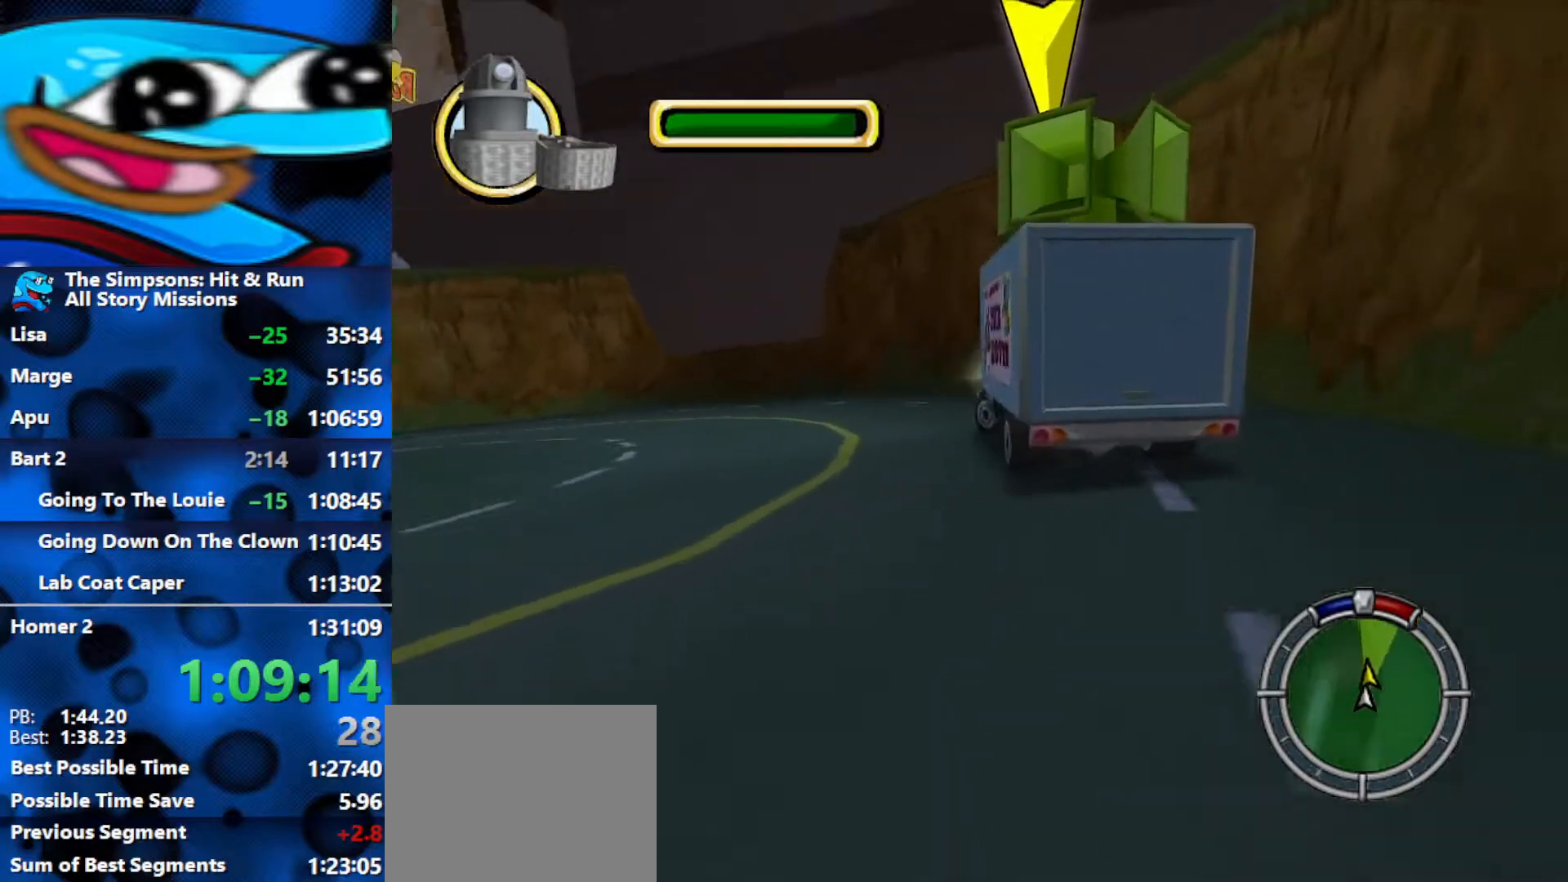
{"buttons": [], "left_stick": "left", "right_stick": "center", "events": [[267, "L2", "down"], [467, "L2", "up"]]}
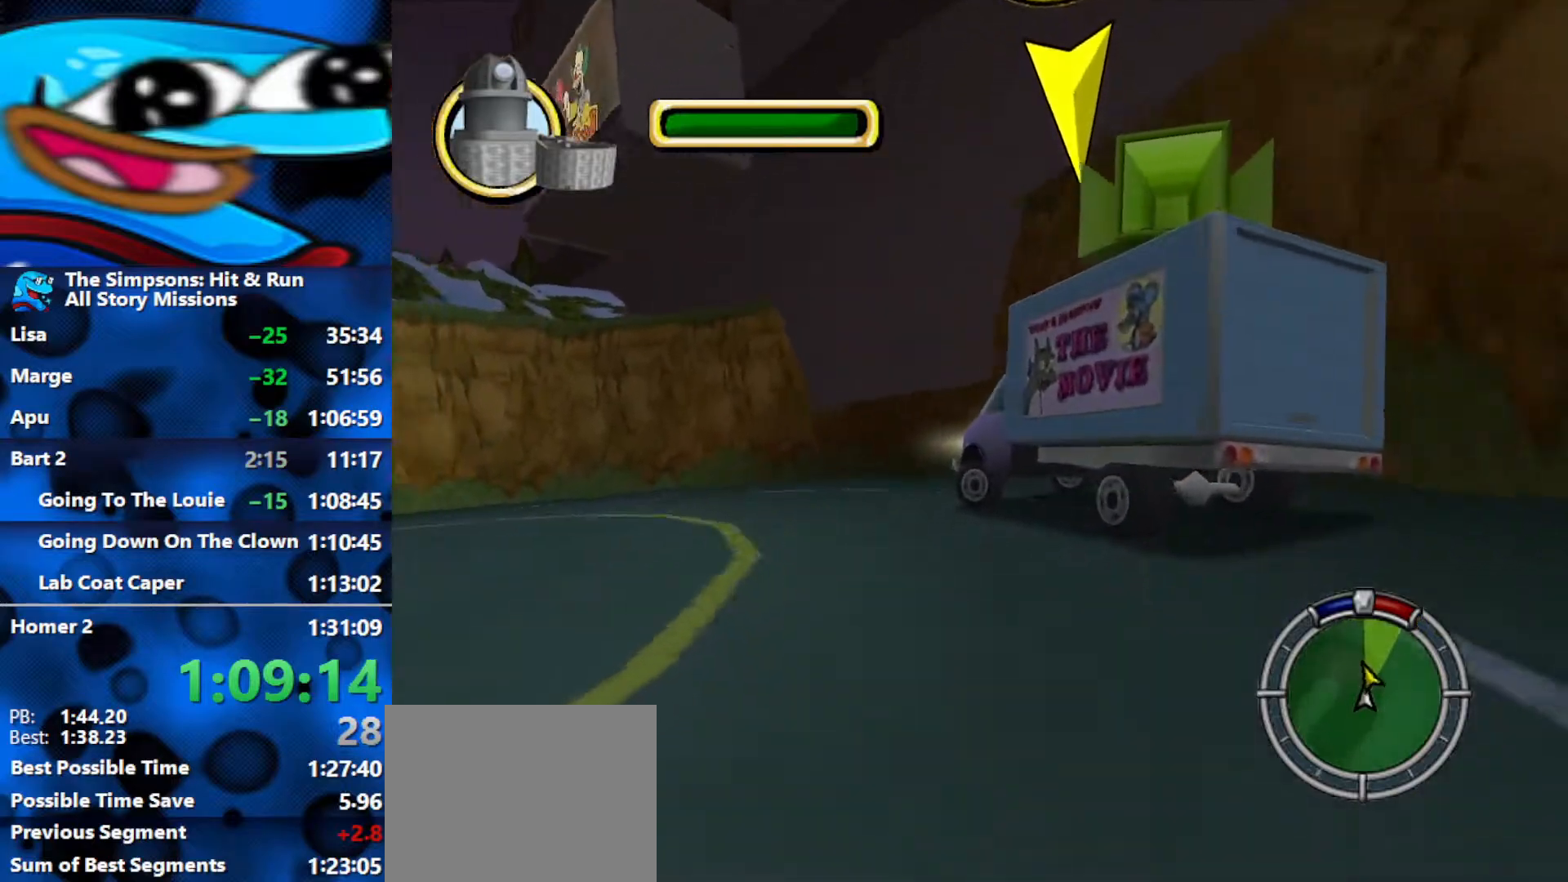
{"buttons": [], "left_stick": "left", "right_stick": "center", "events": [[33, "R2", "down"], [133, "R2", "up"], [217, "R2", "down"], [317, "R2", "up"], [367, "R2", "down"], [500, "R2", "up"]]}
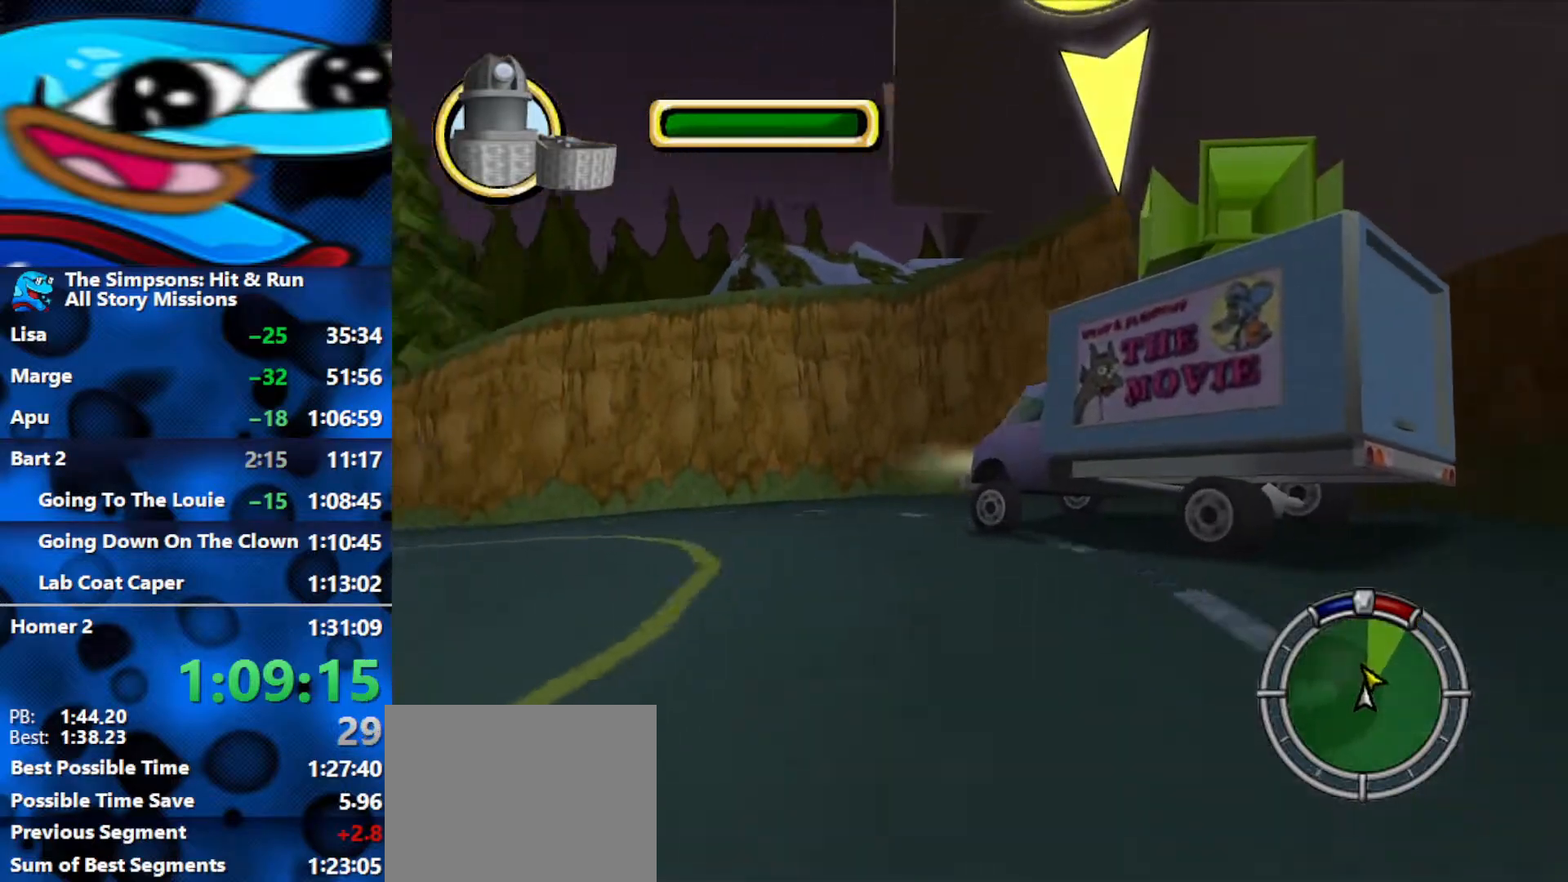
{"buttons": [], "left_stick": "left", "right_stick": "center", "events": [[17, "R2", "down"], [100, "L1", "down"], [150, "R2", "up"], [167, "L1", "up"], [200, "R2", "down"], [233, "L1", "down"], [317, "R2", "up"], [333, "L1", "up"], [383, "R2", "down"], [417, "L1", "down"], [500, "L1", "up"], [500, "R2", "up"]]}
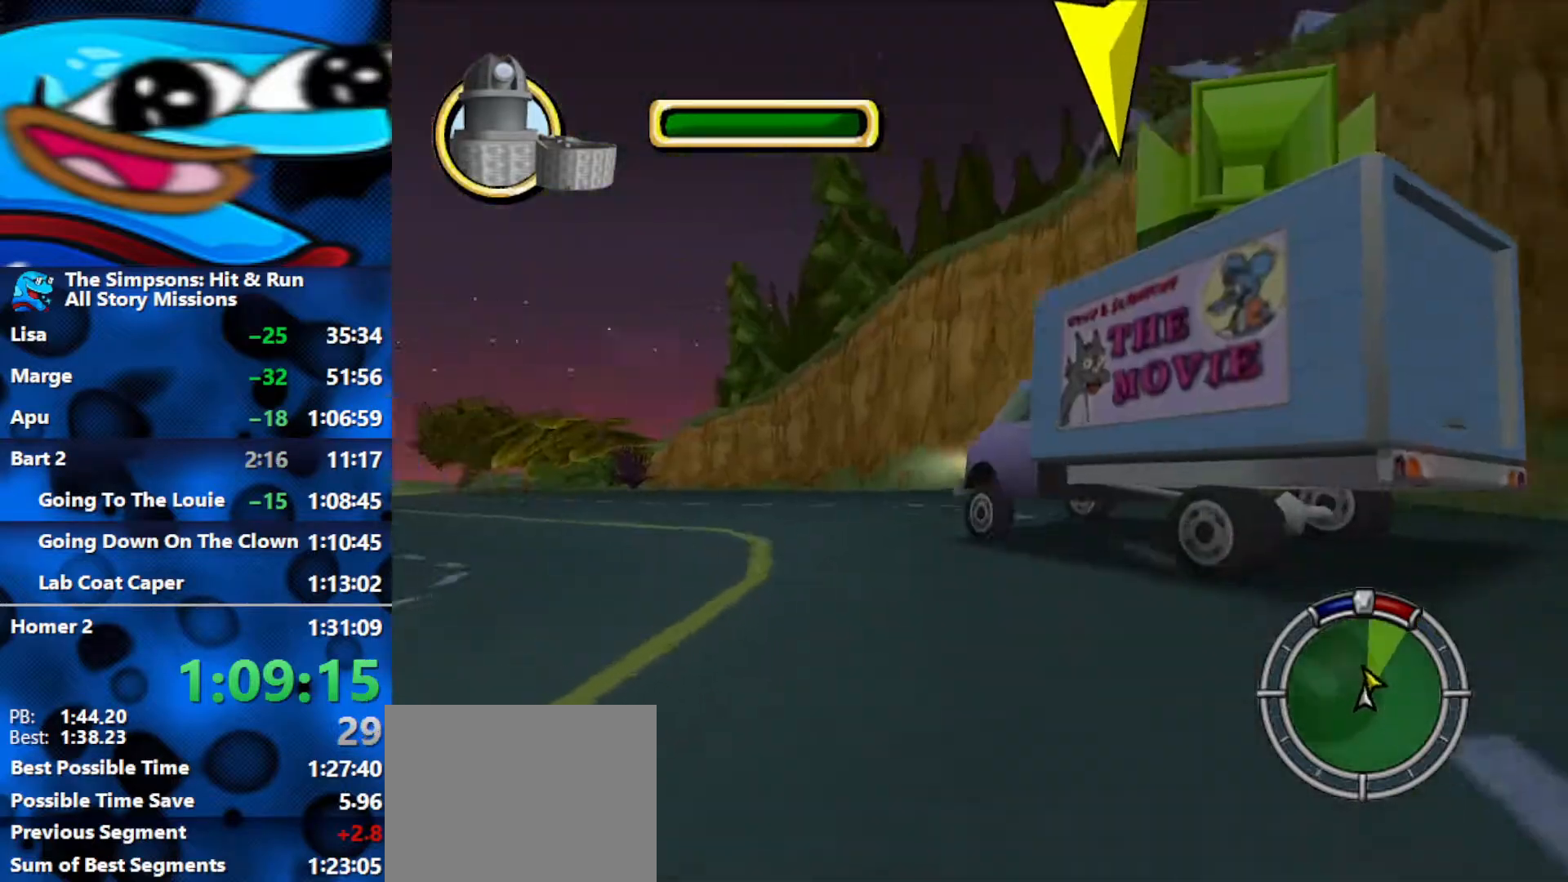
{"buttons": ["R2"], "left_stick": "left", "right_stick": "center", "events": [[50, "R2", "down"], [233, "left_stick", "center"], [333, "left_stick", "left"]]}
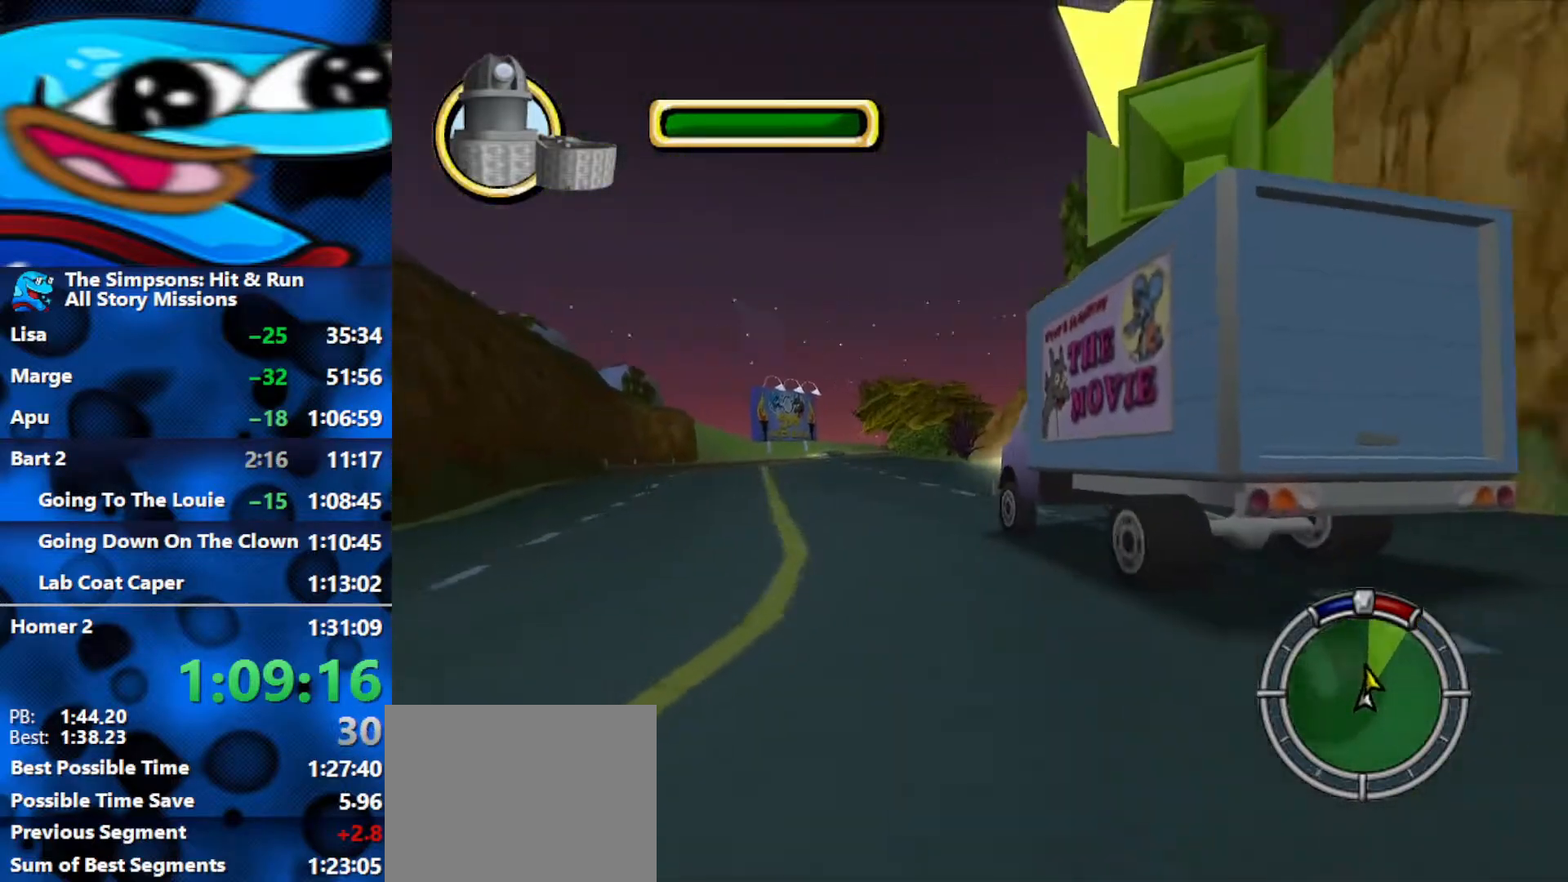
{"buttons": ["R2"], "left_stick": "left", "right_stick": "center", "events": [[17, "R2", "up"], [50, "left_stick", "center"], [67, "R2", "down"], [217, "left_stick", "left"], [350, "left_stick", "center"], [500, "left_stick", "left"]]}
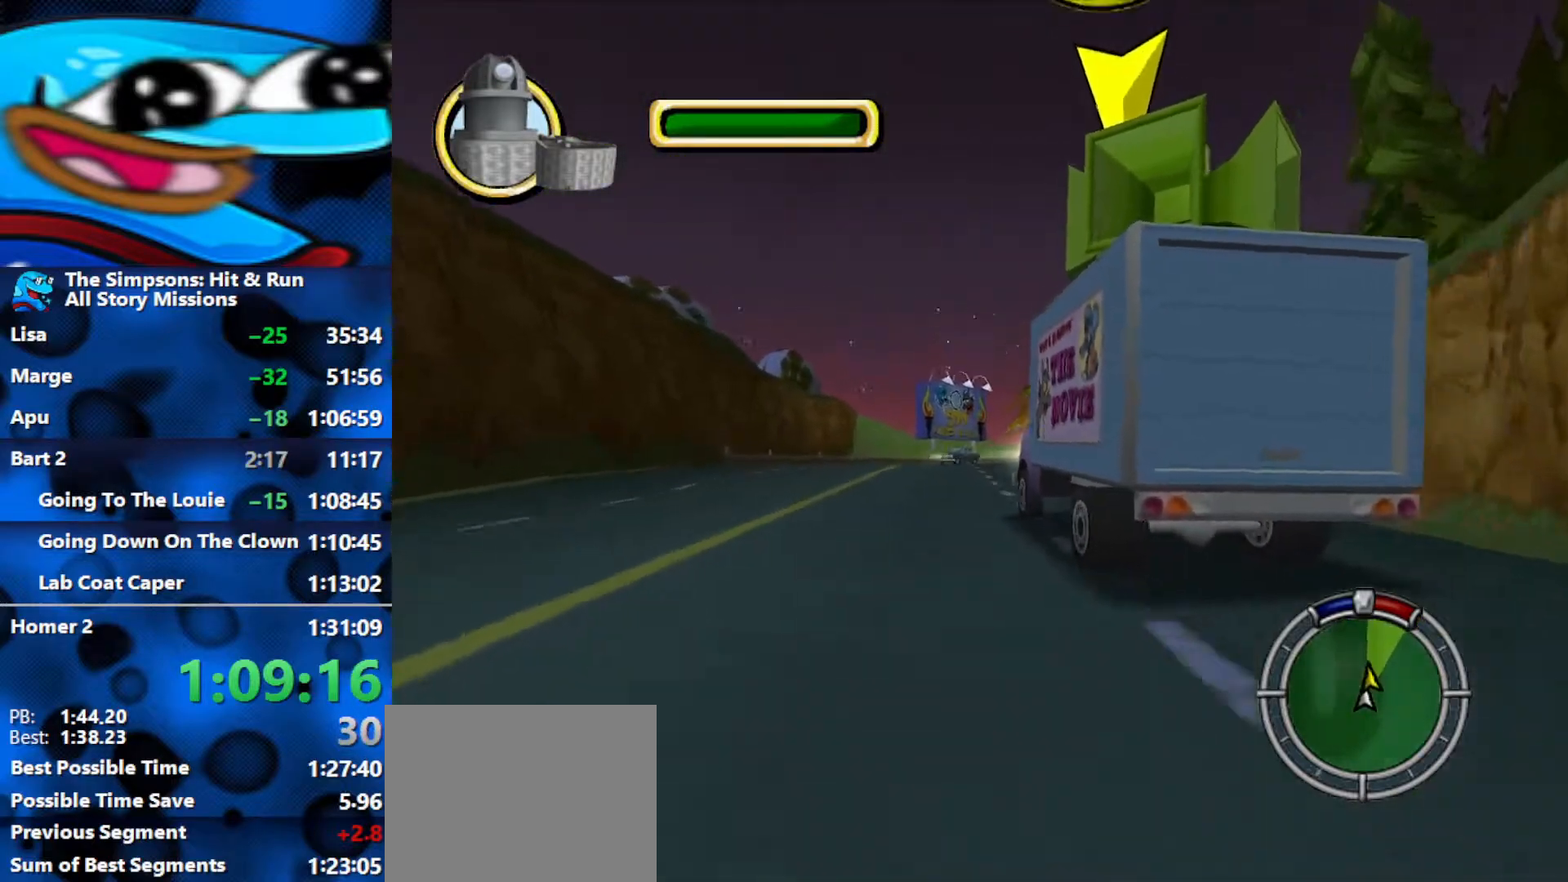
{"buttons": ["R2"], "left_stick": "center", "right_stick": "center", "events": [[133, "left_stick", "center"], [450, "R2", "up"], [500, "R2", "down"]]}
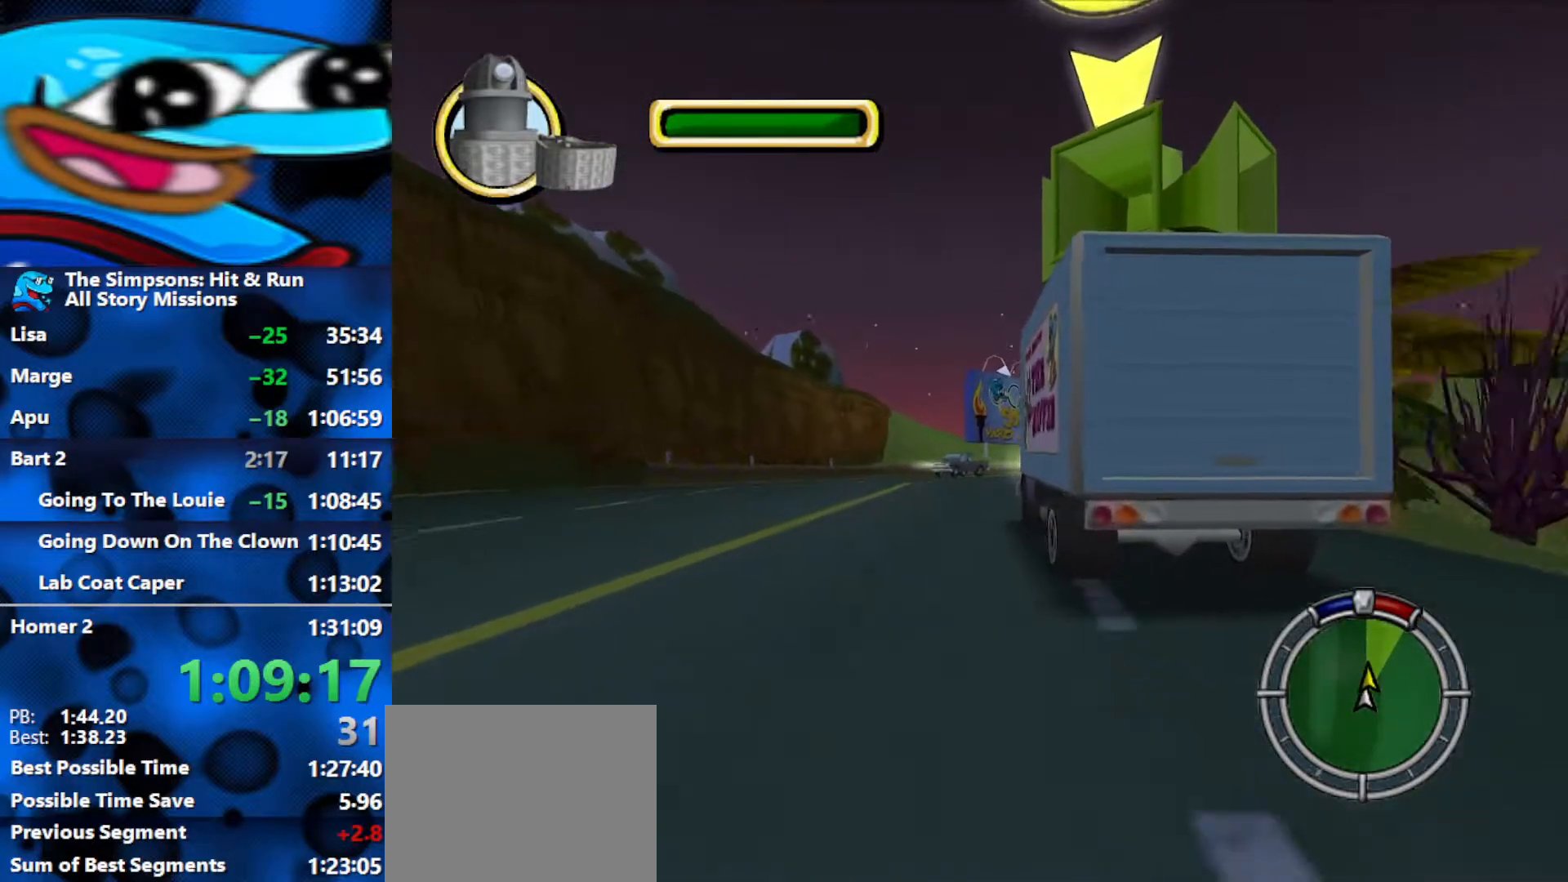
{"buttons": [], "left_stick": "right", "right_stick": "center", "events": [[167, "R2", "up"], [433, "left_stick", "right"]]}
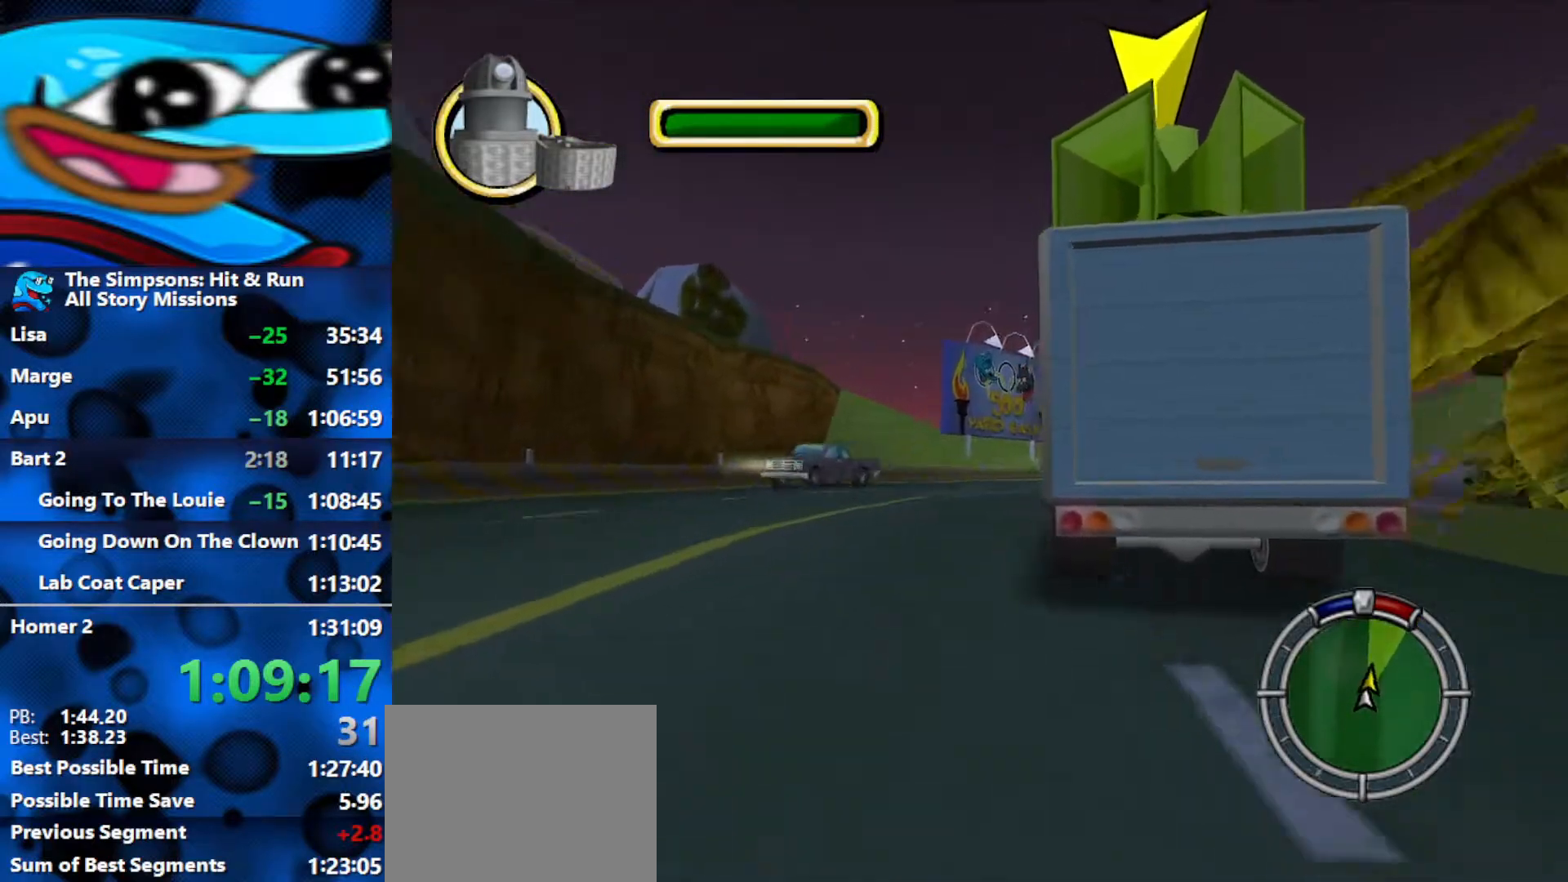
{"buttons": ["R2"], "left_stick": "center", "right_stick": "center", "events": [[200, "R2", "down"], [333, "R2", "up"], [383, "left_stick", "center"], [450, "R2", "down"]]}
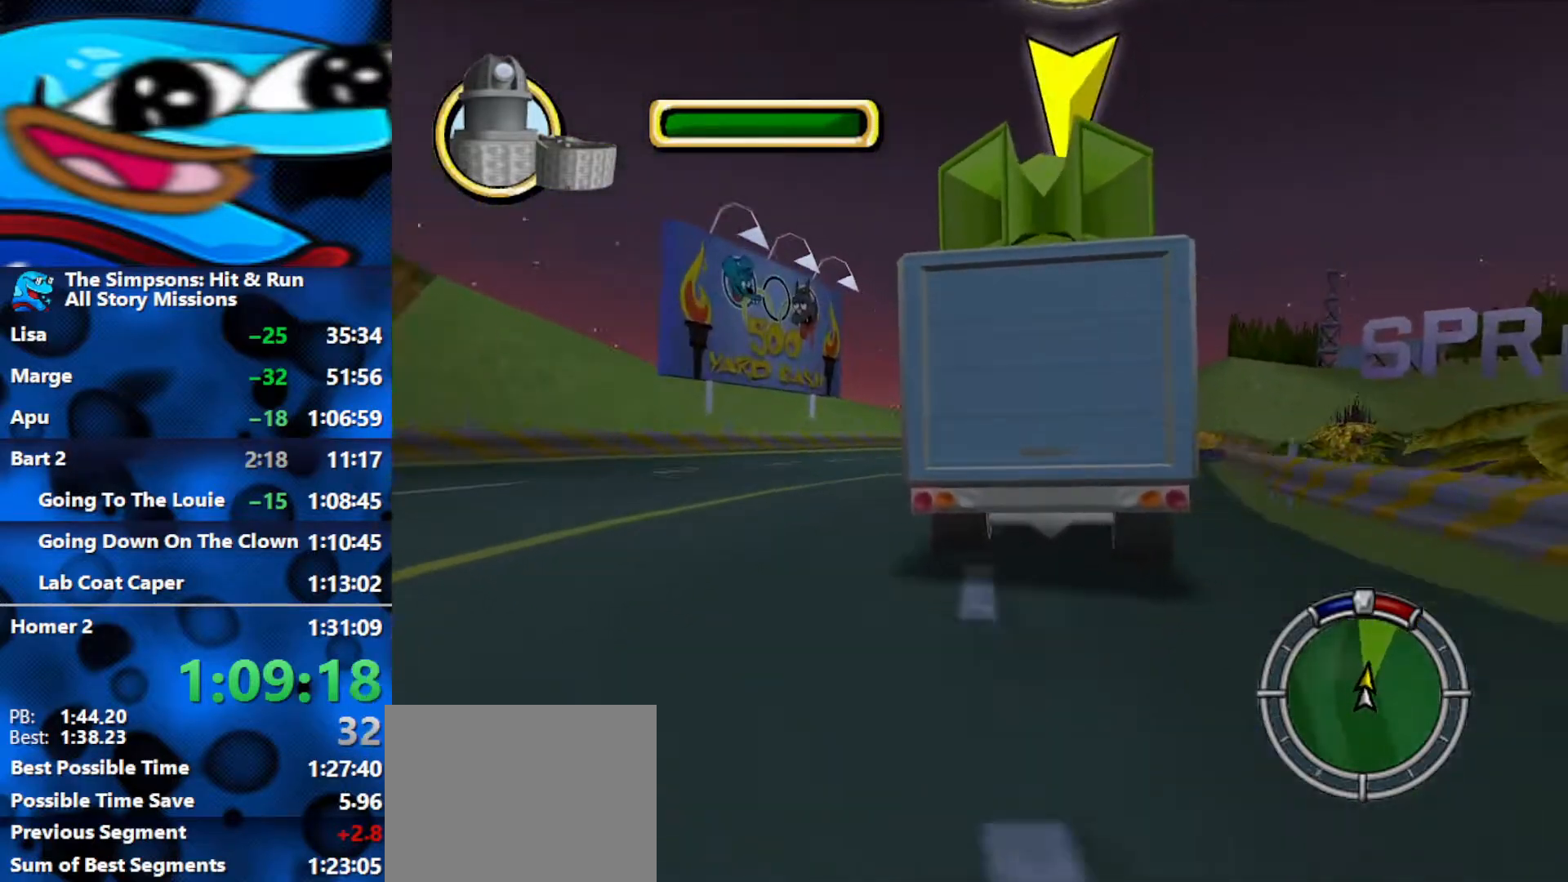
{"buttons": [], "left_stick": "center", "right_stick": "center", "events": [[83, "R2", "up"], [150, "R2", "down"], [200, "left_stick", "right"], [267, "R2", "up"], [283, "right_stick", "down"], [500, "left_stick", "center"], [500, "right_stick", "center"]]}
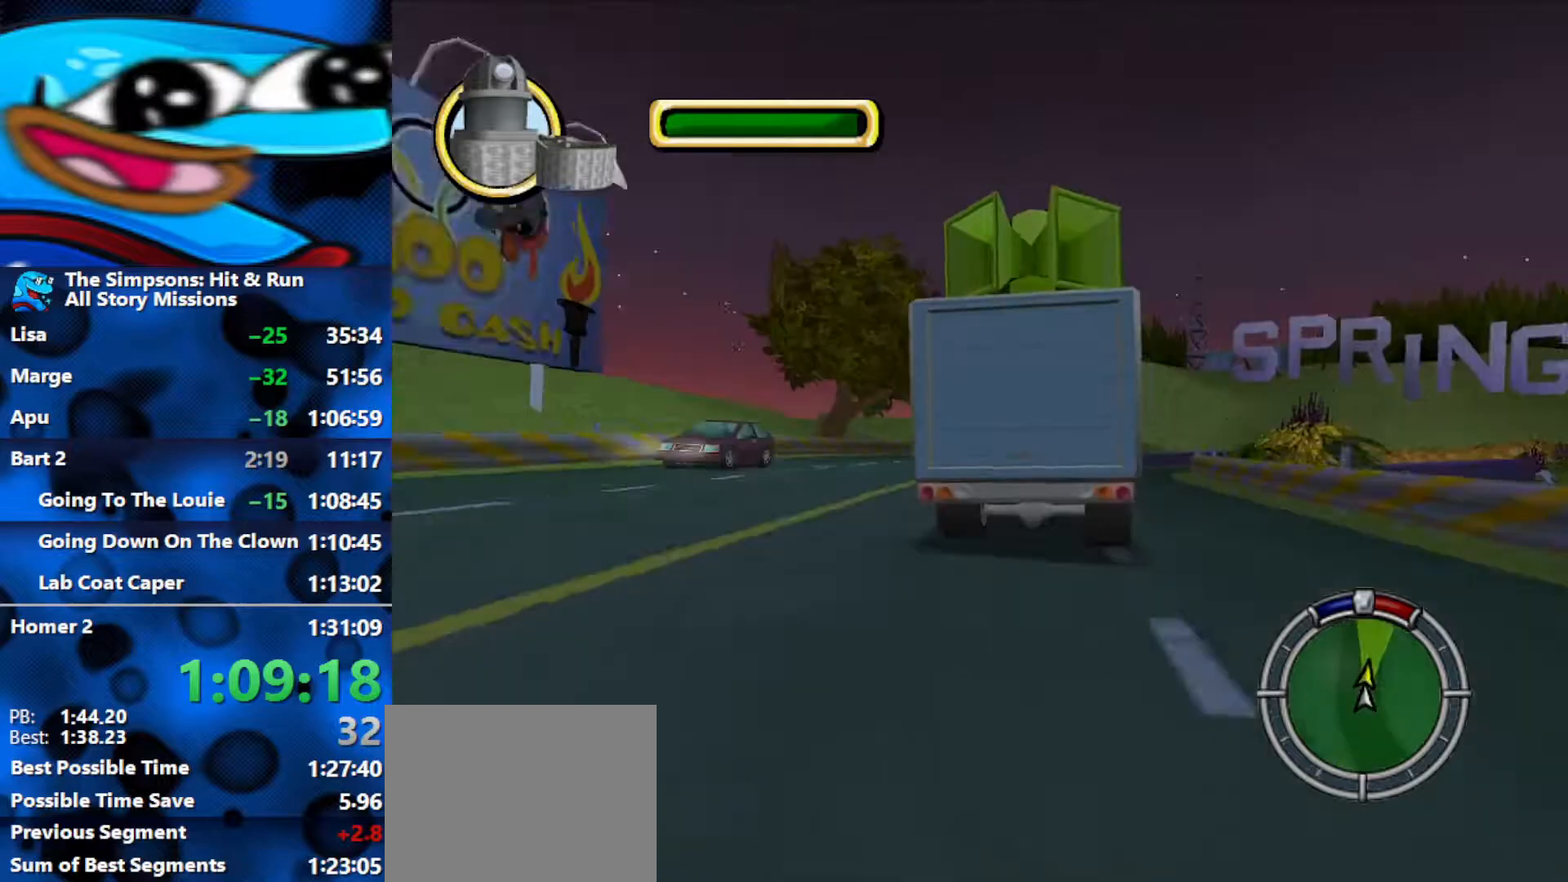
{"buttons": ["R2"], "left_stick": "center", "right_stick": "center", "events": [[50, "R2", "down"], [117, "left_stick", "right"], [350, "left_stick", "center"], [367, "R2", "up"], [417, "R2", "down"]]}
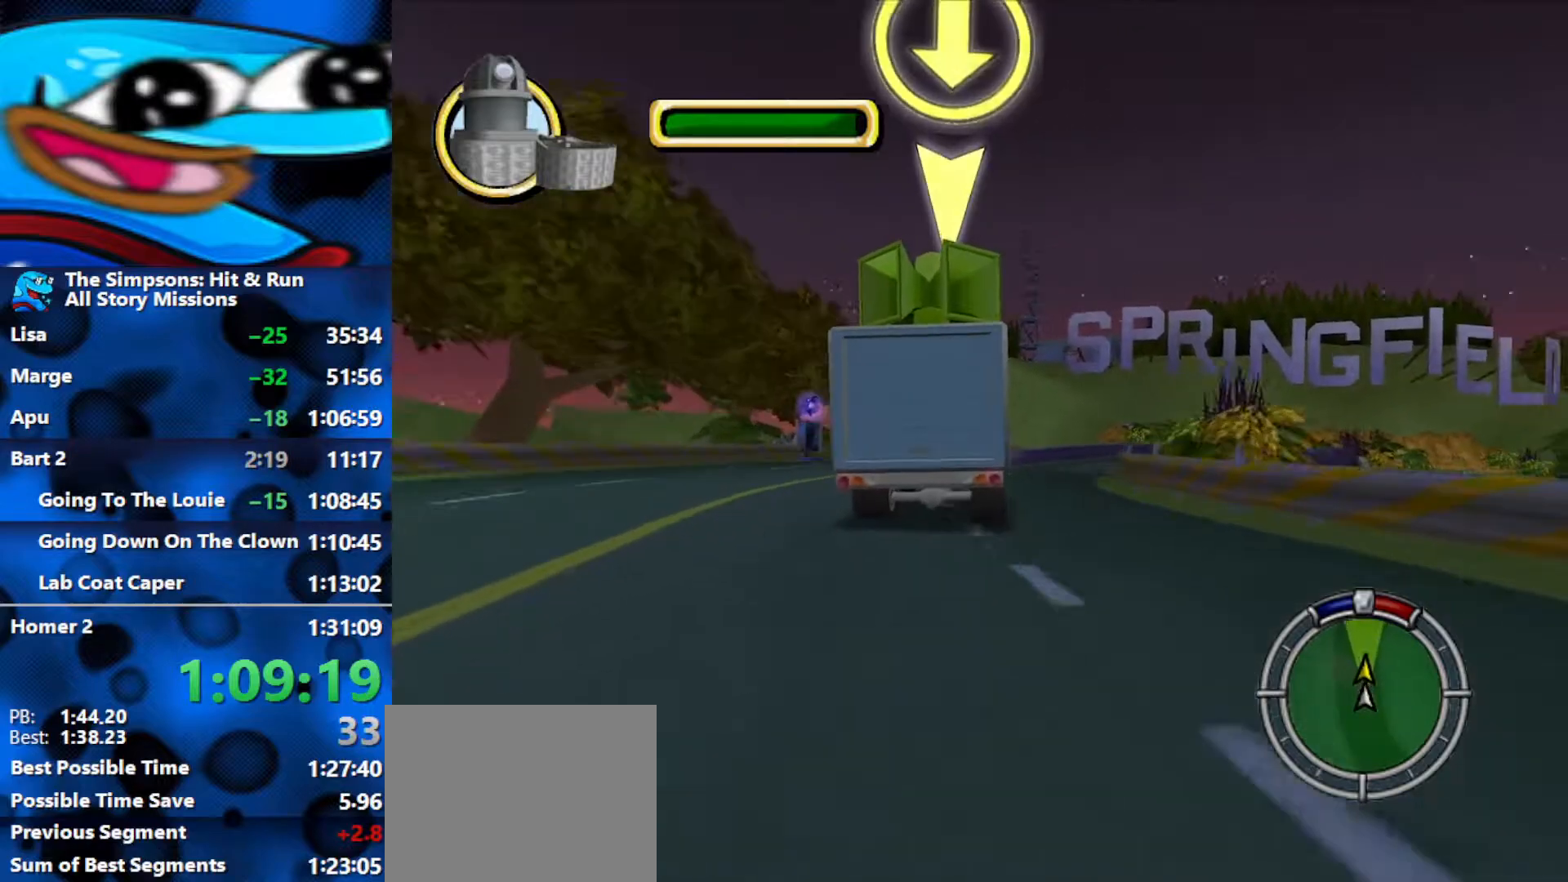
{"buttons": ["R2"], "left_stick": "right", "right_stick": "center", "events": [[83, "R2", "up"], [167, "right_stick", "down"], [333, "left_stick", "right"], [350, "right_stick", "center"], [383, "R2", "down"]]}
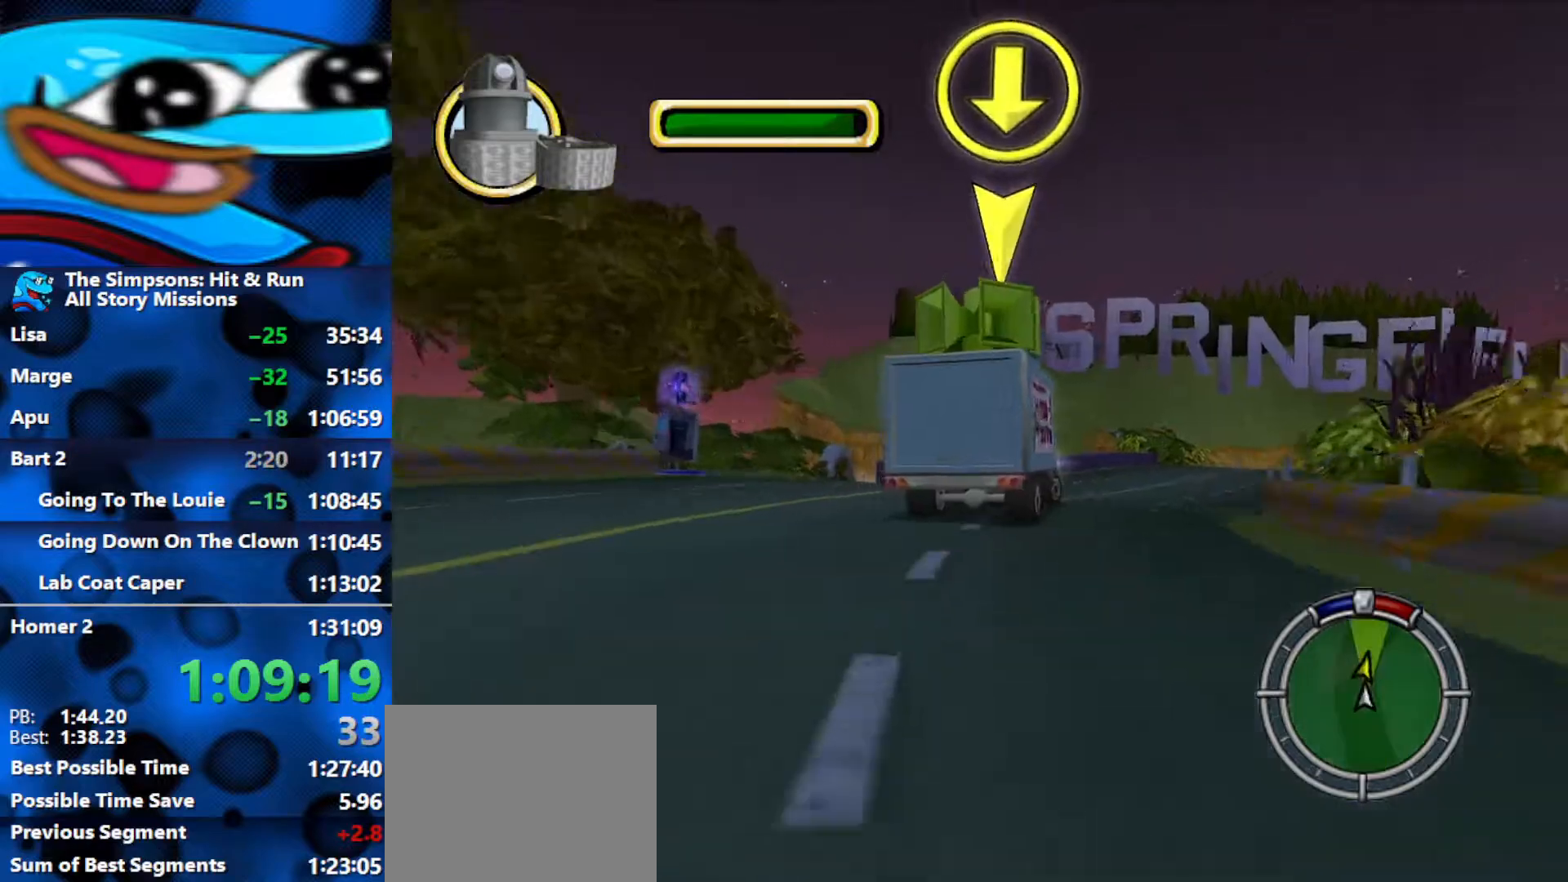
{"buttons": [], "left_stick": "right", "right_stick": "down", "events": [[117, "left_stick", "center"], [317, "R2", "up"], [333, "left_stick", "right"], [350, "right_stick", "down"]]}
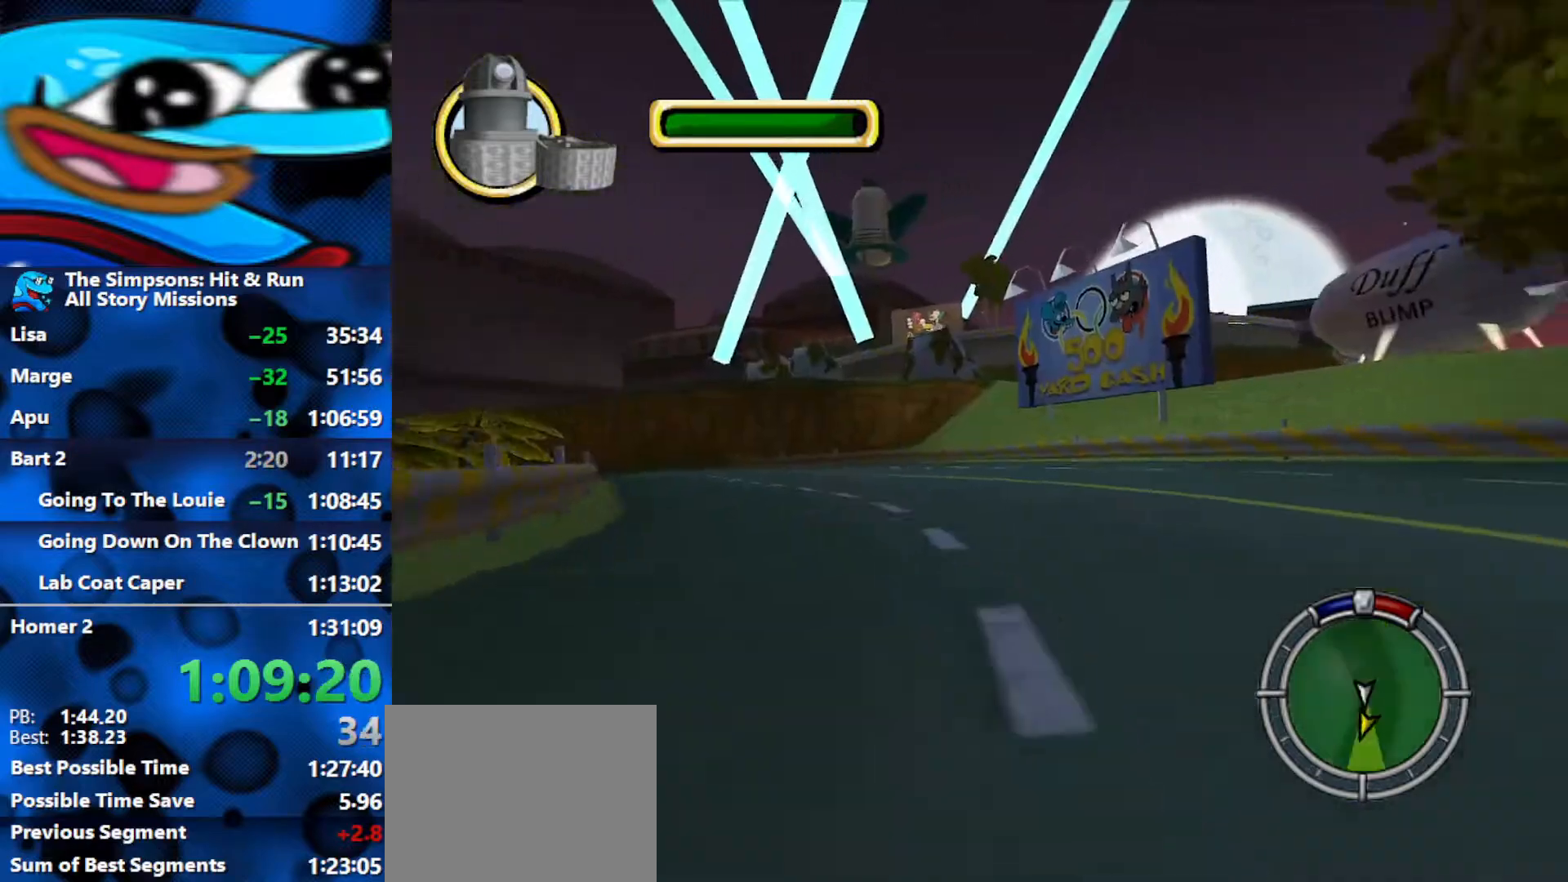
{"buttons": ["R2"], "left_stick": "center", "right_stick": "center", "events": [[50, "R2", "down"], [50, "right_stick", "center"], [333, "left_stick", "center"]]}
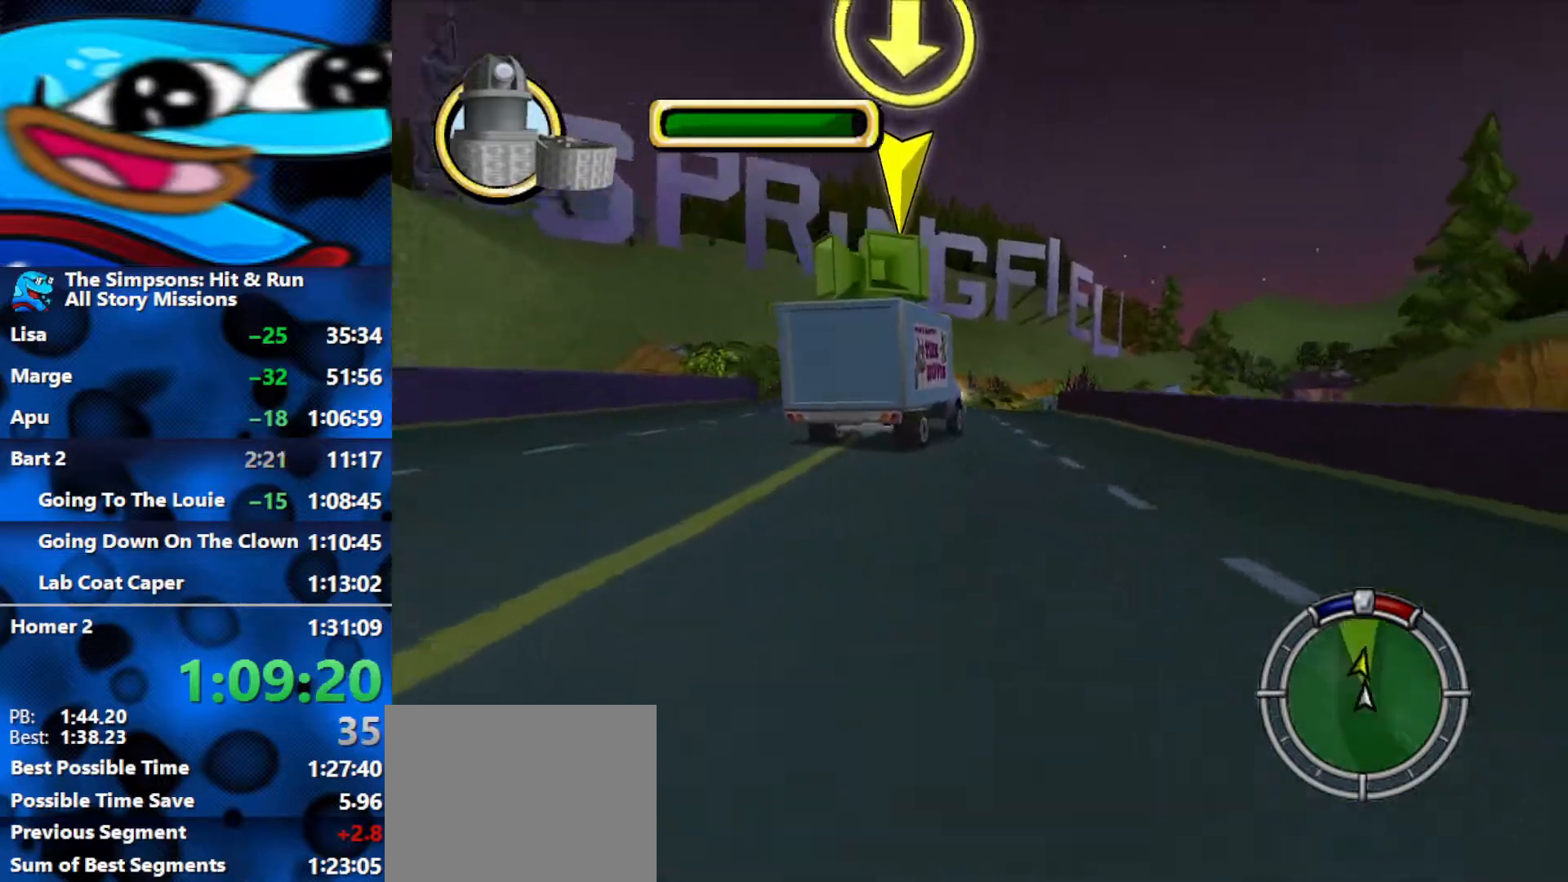
{"buttons": ["R2"], "left_stick": "center", "right_stick": "center", "events": [[33, "right_stick", "down"], [267, "right_stick", "center"]]}
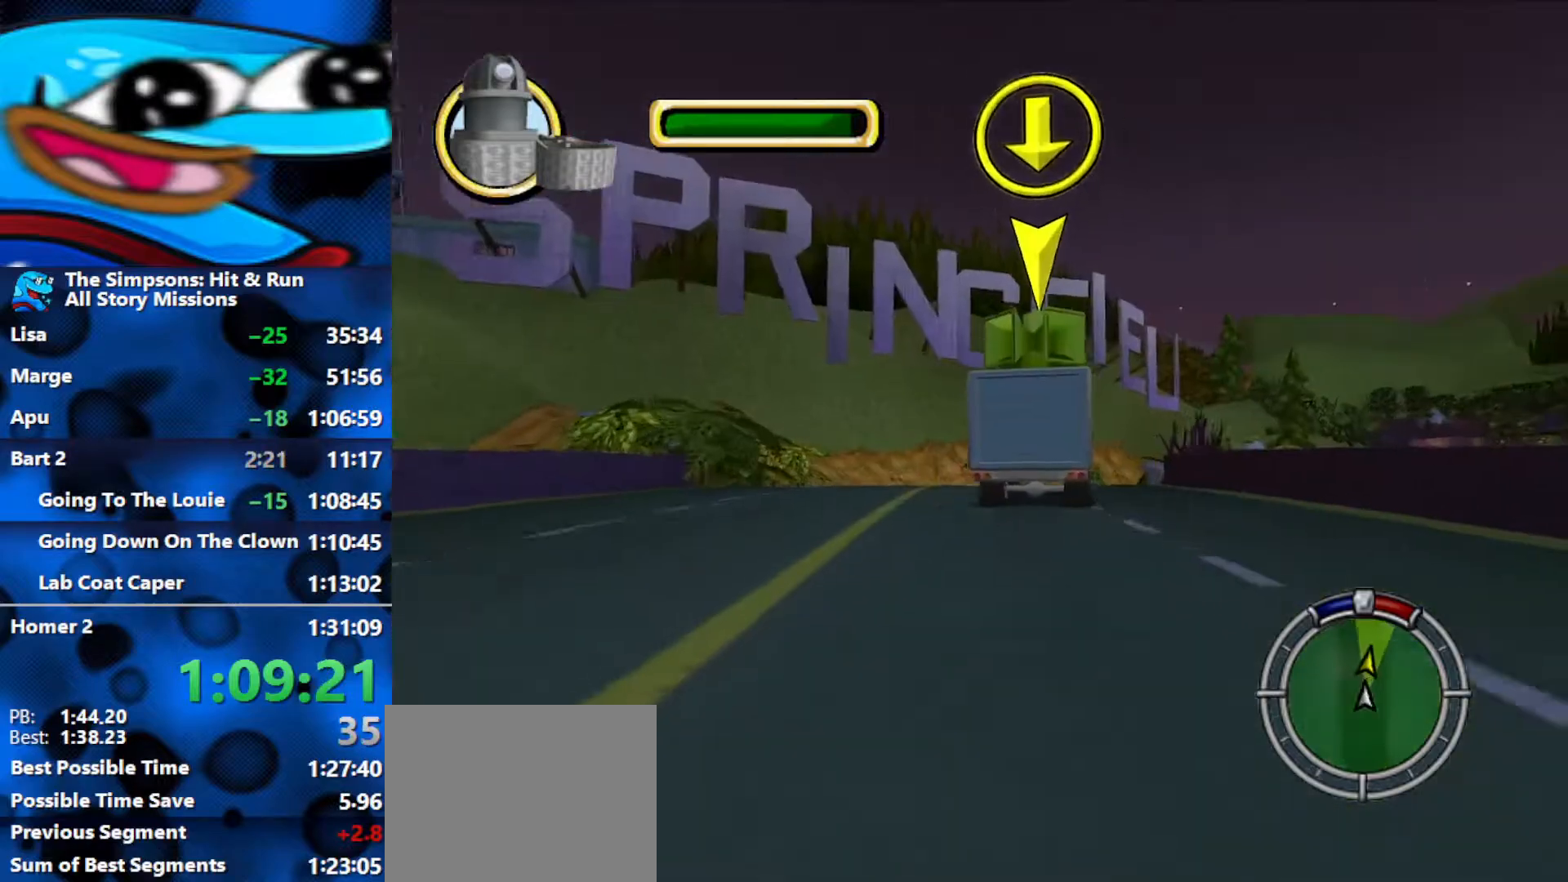
{"buttons": [], "left_stick": "center", "right_stick": "center", "events": [[17, "left_stick", "right"], [67, "R2", "up"], [233, "R2", "down"], [250, "left_stick", "center"], [483, "R2", "up"]]}
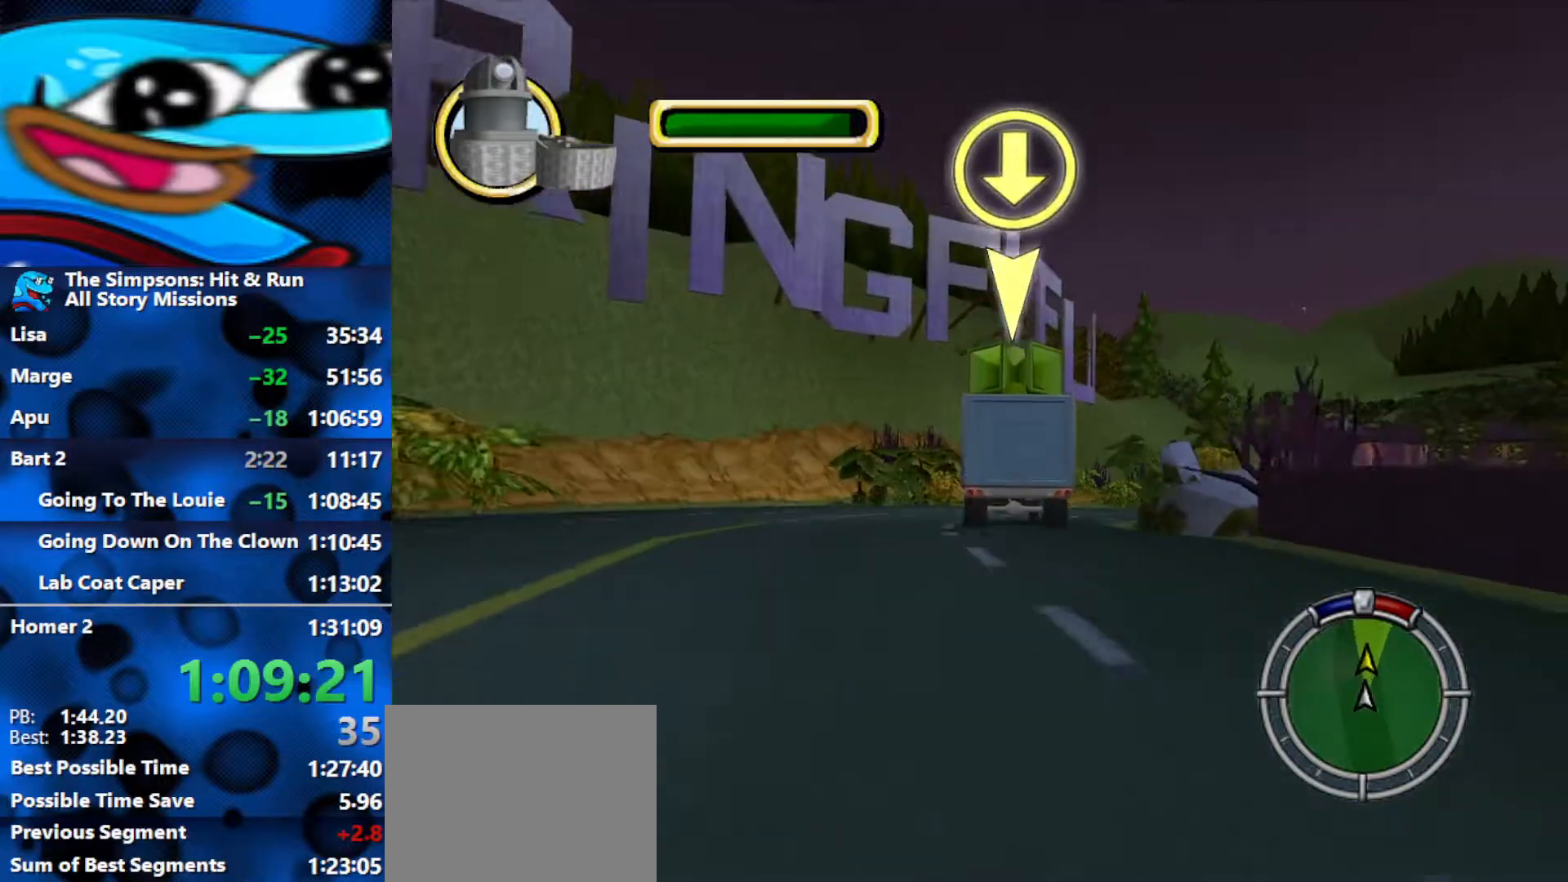
{"buttons": [], "left_stick": "right", "right_stick": "center", "events": [[33, "right_stick", "down"], [200, "right_stick", "center"], [267, "R2", "down"], [267, "left_stick", "right"], [500, "R2", "up"]]}
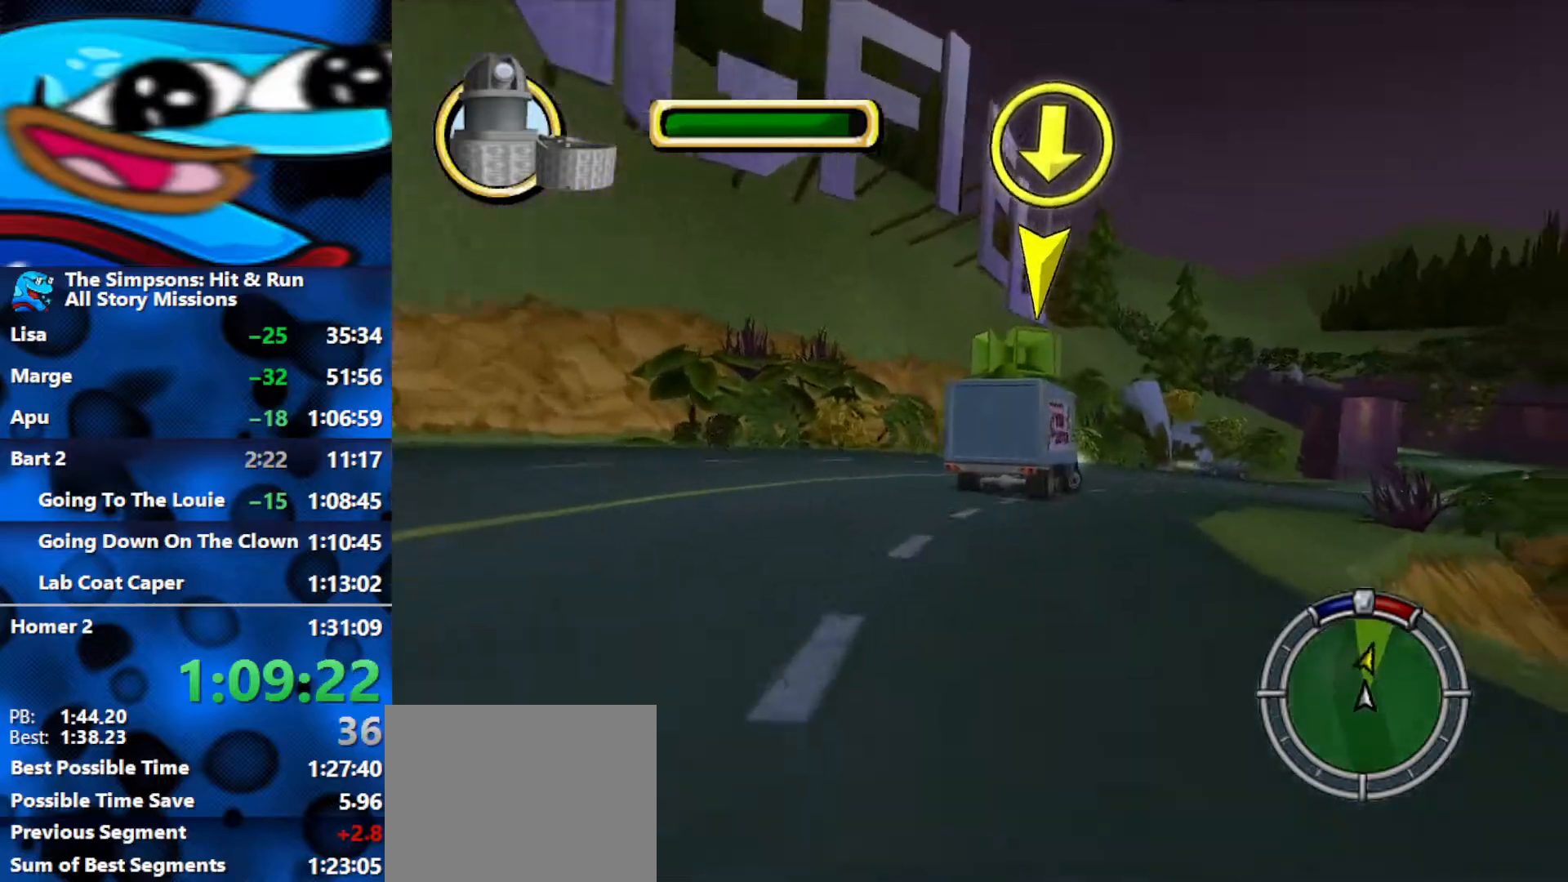
{"buttons": ["R2"], "left_stick": "right", "right_stick": "center", "events": [[183, "right_stick", "down"], [350, "right_stick", "center"], [400, "R2", "down"]]}
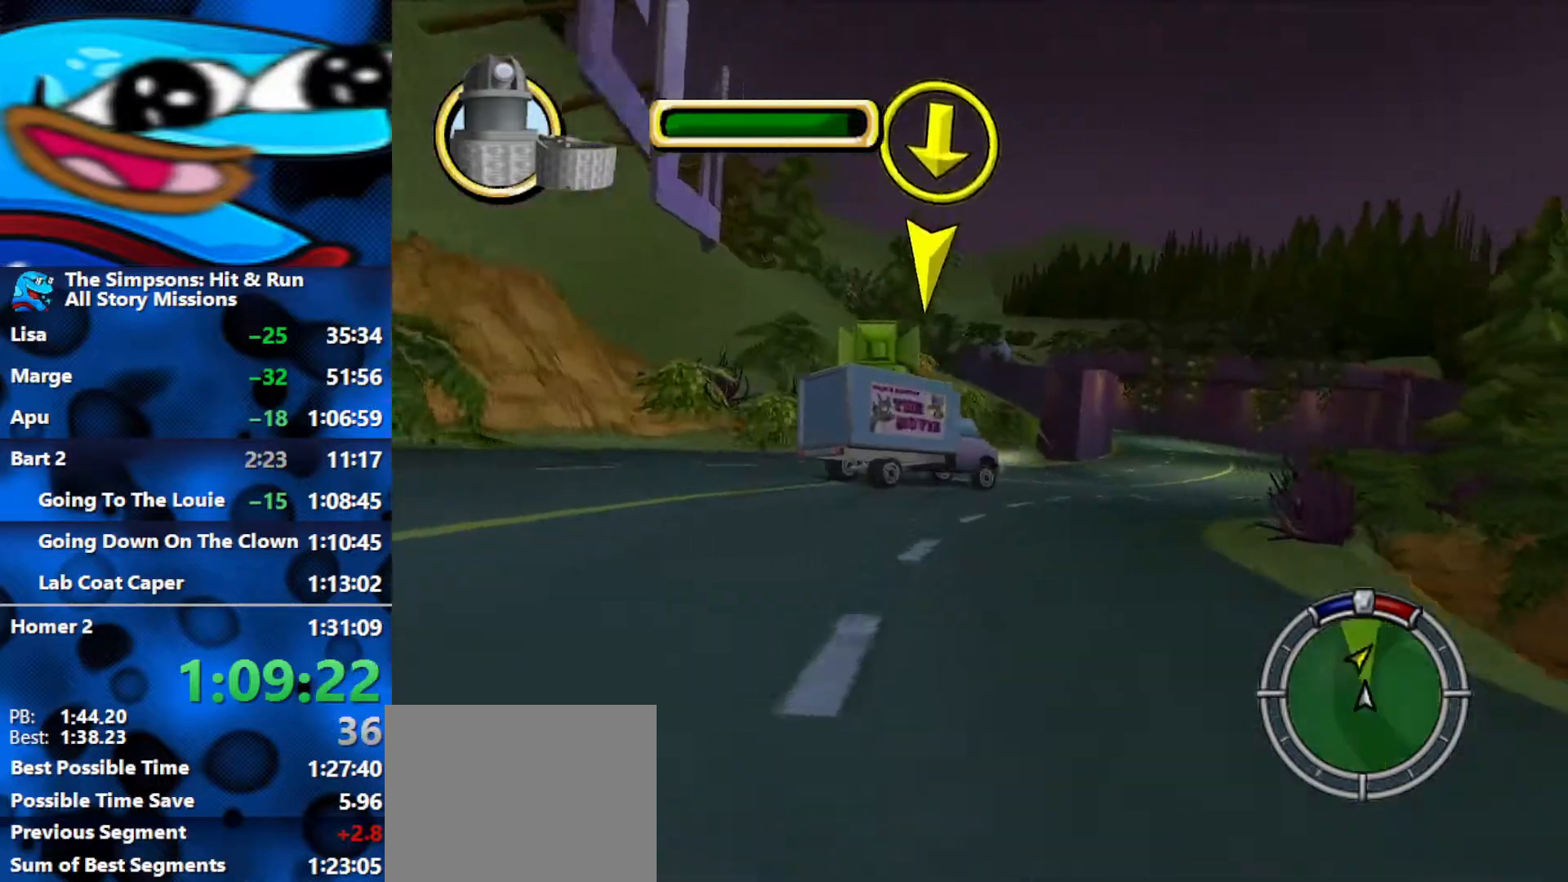
{"buttons": [], "left_stick": "right", "right_stick": "center", "events": [[250, "R2", "up"]]}
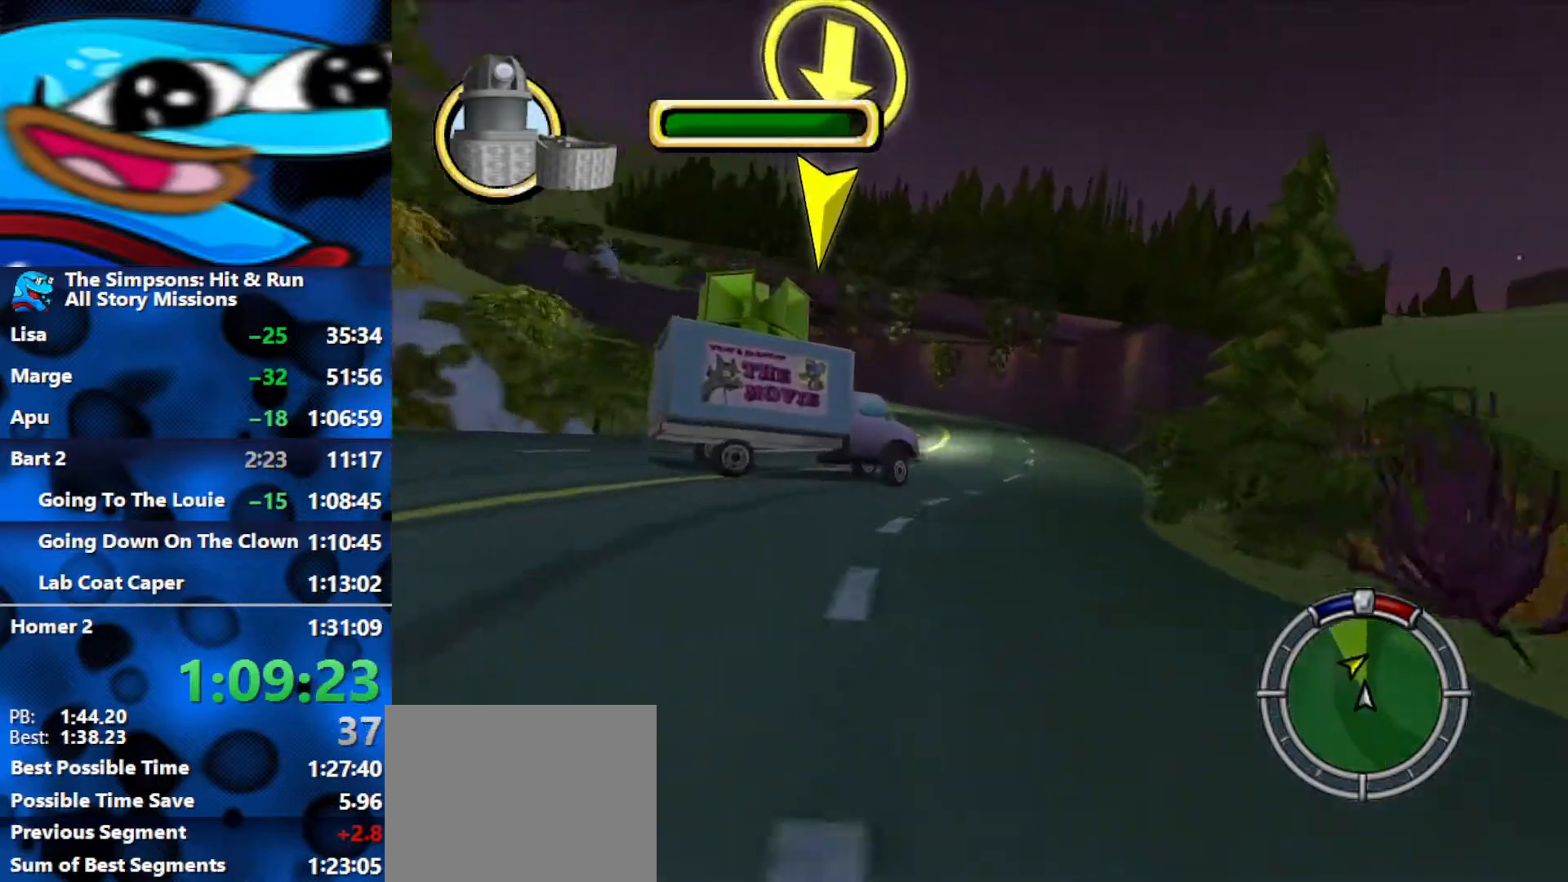
{"buttons": [], "left_stick": "right", "right_stick": "center", "events": [[300, "left_stick", "center"], [333, "R2", "down"], [433, "R2", "up"], [500, "left_stick", "right"]]}
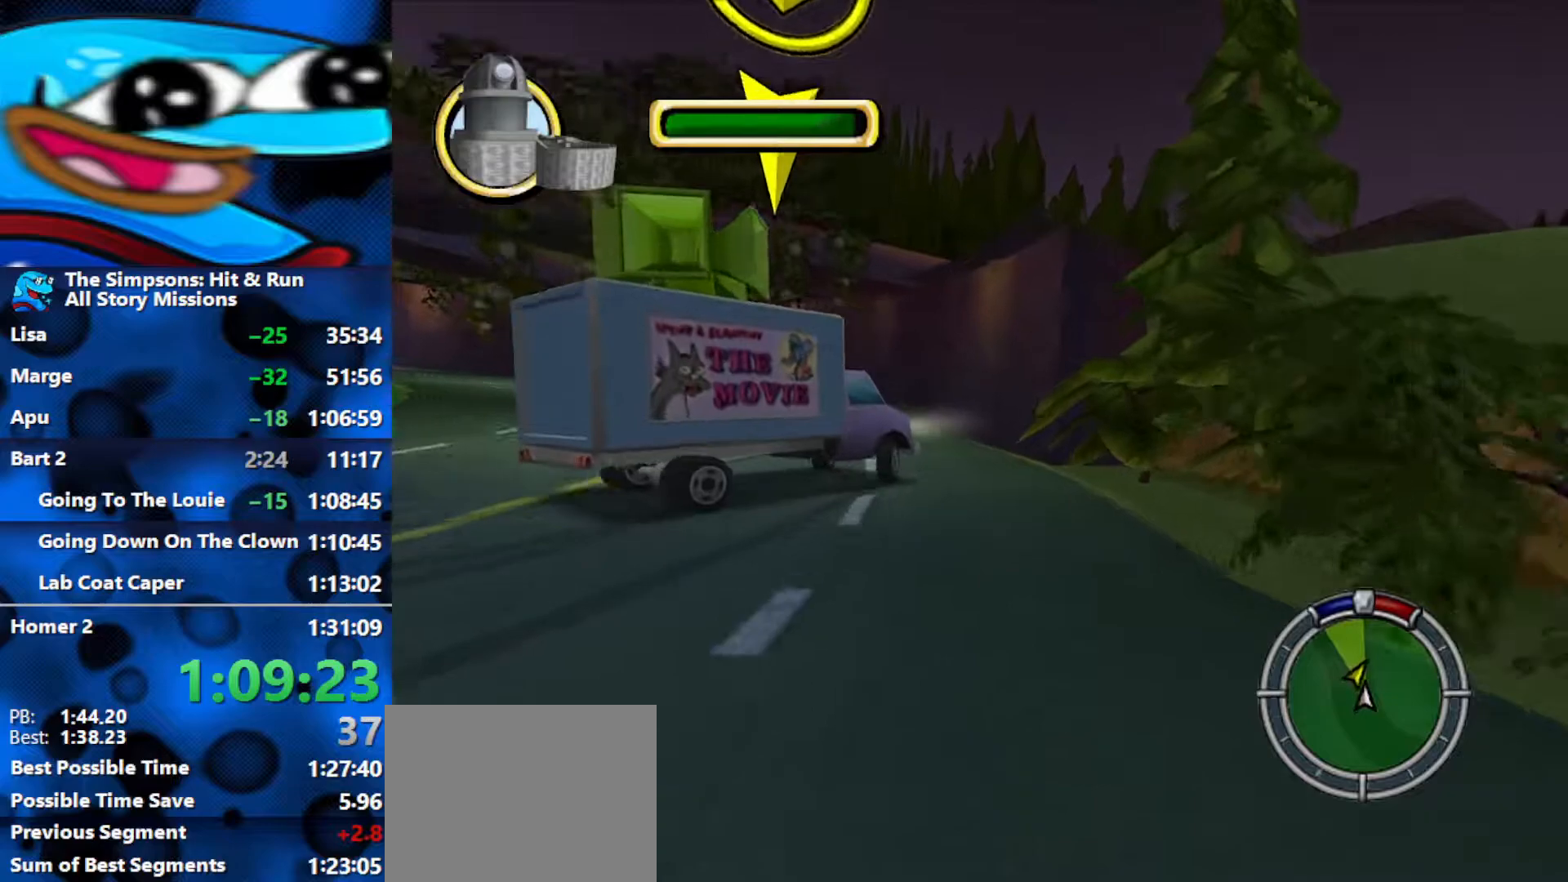
{"buttons": ["L2"], "left_stick": "left", "right_stick": "center", "events": [[117, "L2", "down"], [117, "left_stick", "center"], [267, "left_stick", "left"]]}